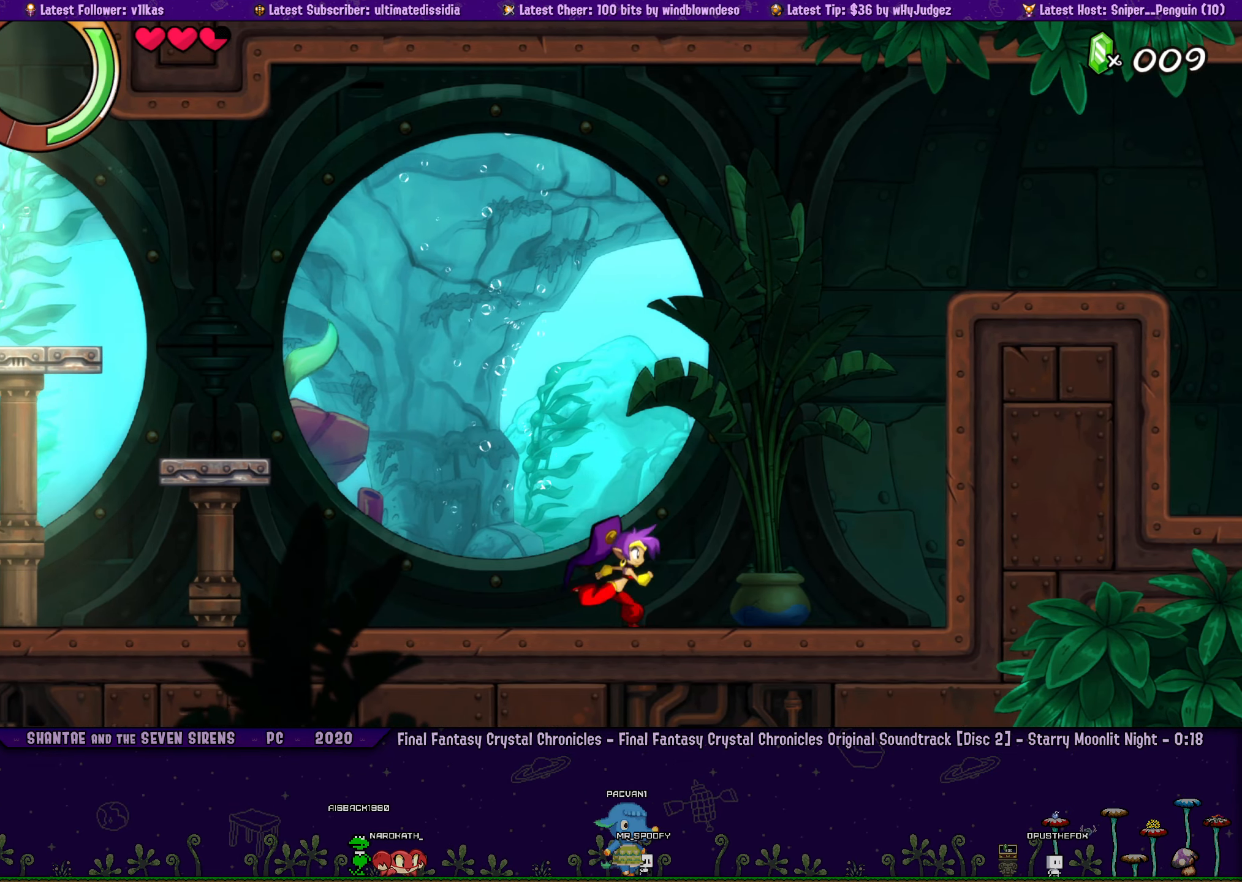
Gameplay with a controller (PlayStation layout); each line is a JSON object with the inputs held at the frame after it. "events" lists button and stick changes between this image and that frame as [ms after this image, input, new state], when the widget could be followed in between. Not read: R3 right_stick.
{"buttons": [], "left_stick": "center"}
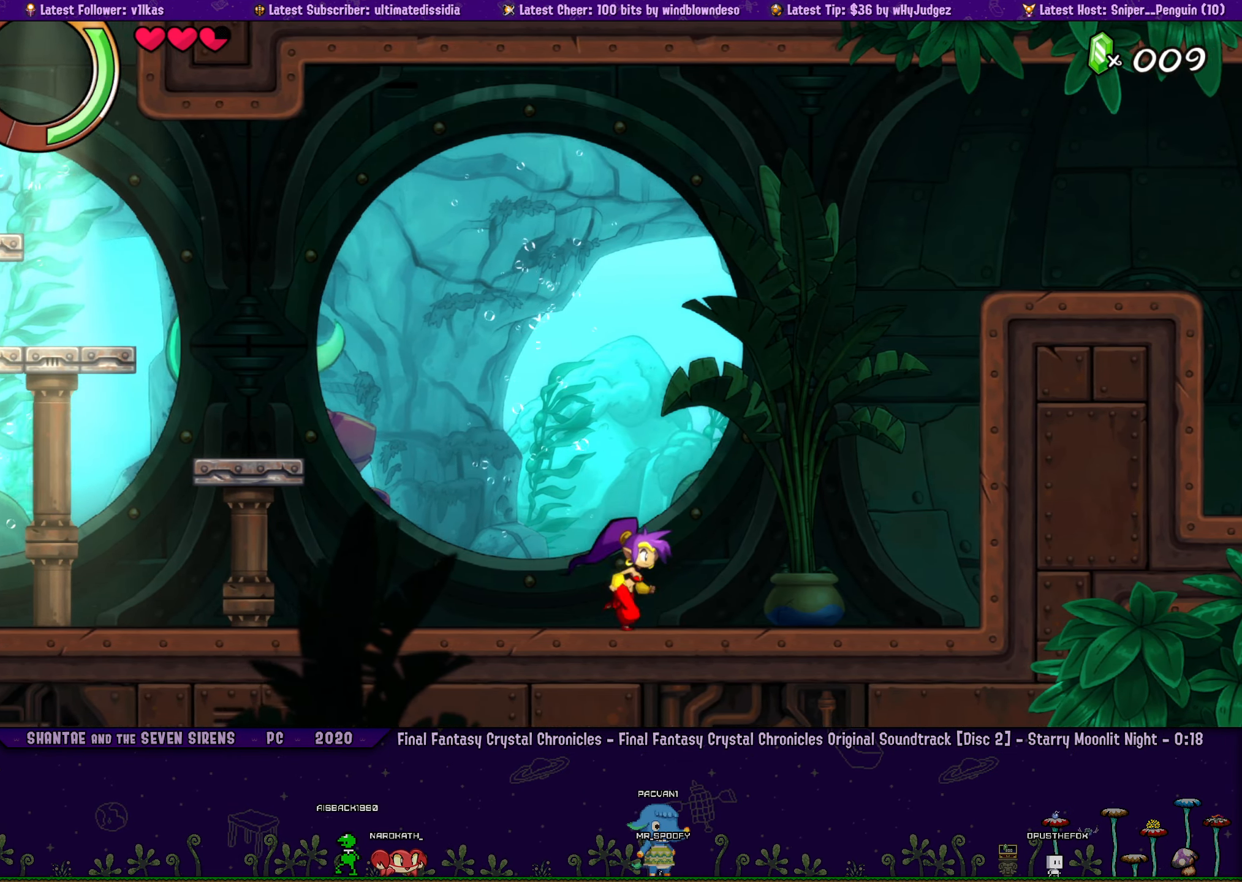
{"buttons": [], "left_stick": "center", "events": [[66, "DPAD_RIGHT", "down"], [66, "left_stick", "up-left"], [133, "DPAD_RIGHT", "up"], [133, "left_stick", "center"], [250, "DPAD_RIGHT", "down"], [250, "left_stick", "up-left"], [333, "DPAD_RIGHT", "up"], [333, "left_stick", "center"]]}
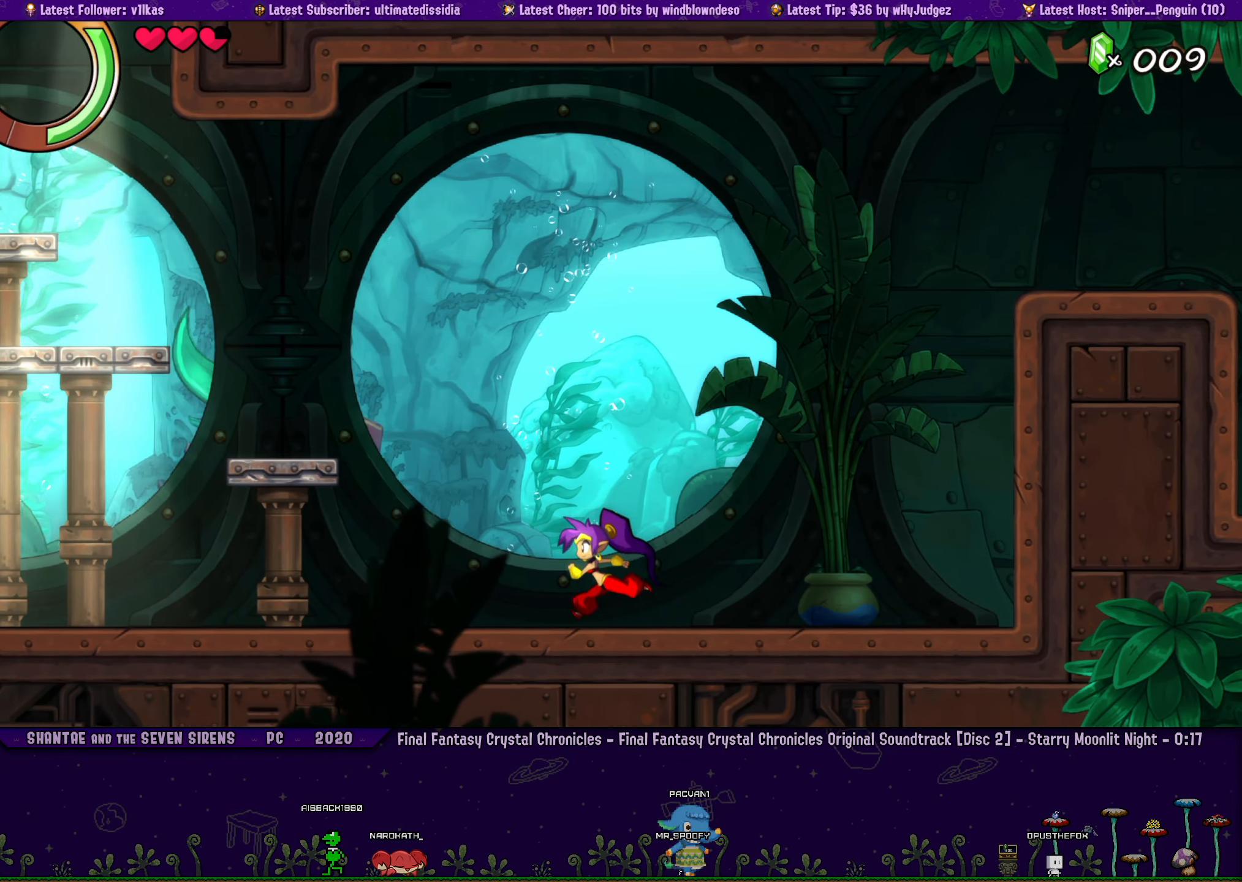
{"buttons": ["DPAD_RIGHT"], "left_stick": "center", "events": [[66, "DPAD_RIGHT", "down"], [100, "left_stick", "left"], [150, "left_stick", "center"]]}
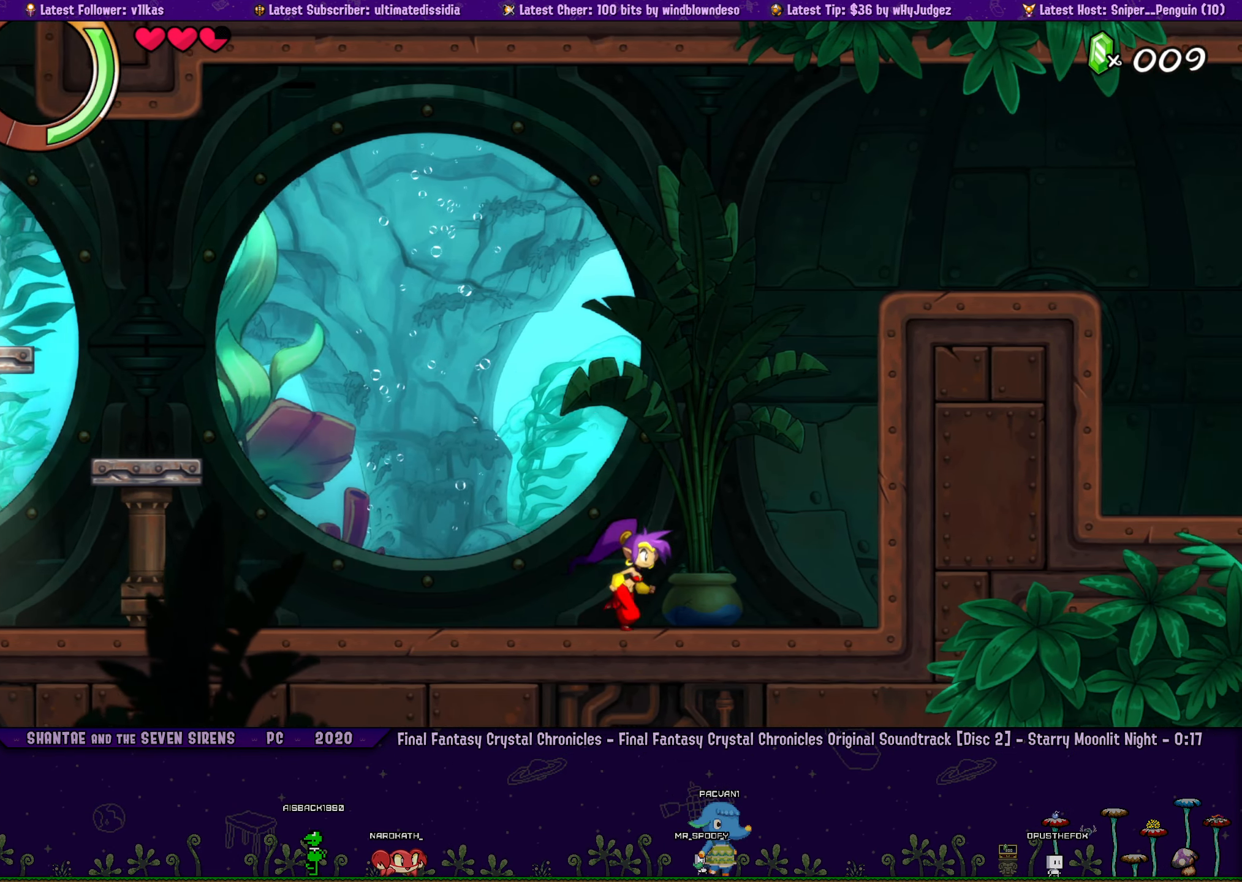
{"buttons": ["DPAD_RIGHT"], "left_stick": "center", "events": [[66, "DPAD_RIGHT", "up"], [200, "DPAD_RIGHT", "down"], [200, "left_stick", "left"], [300, "DPAD_RIGHT", "up"], [300, "left_stick", "center"], [400, "DPAD_RIGHT", "down"]]}
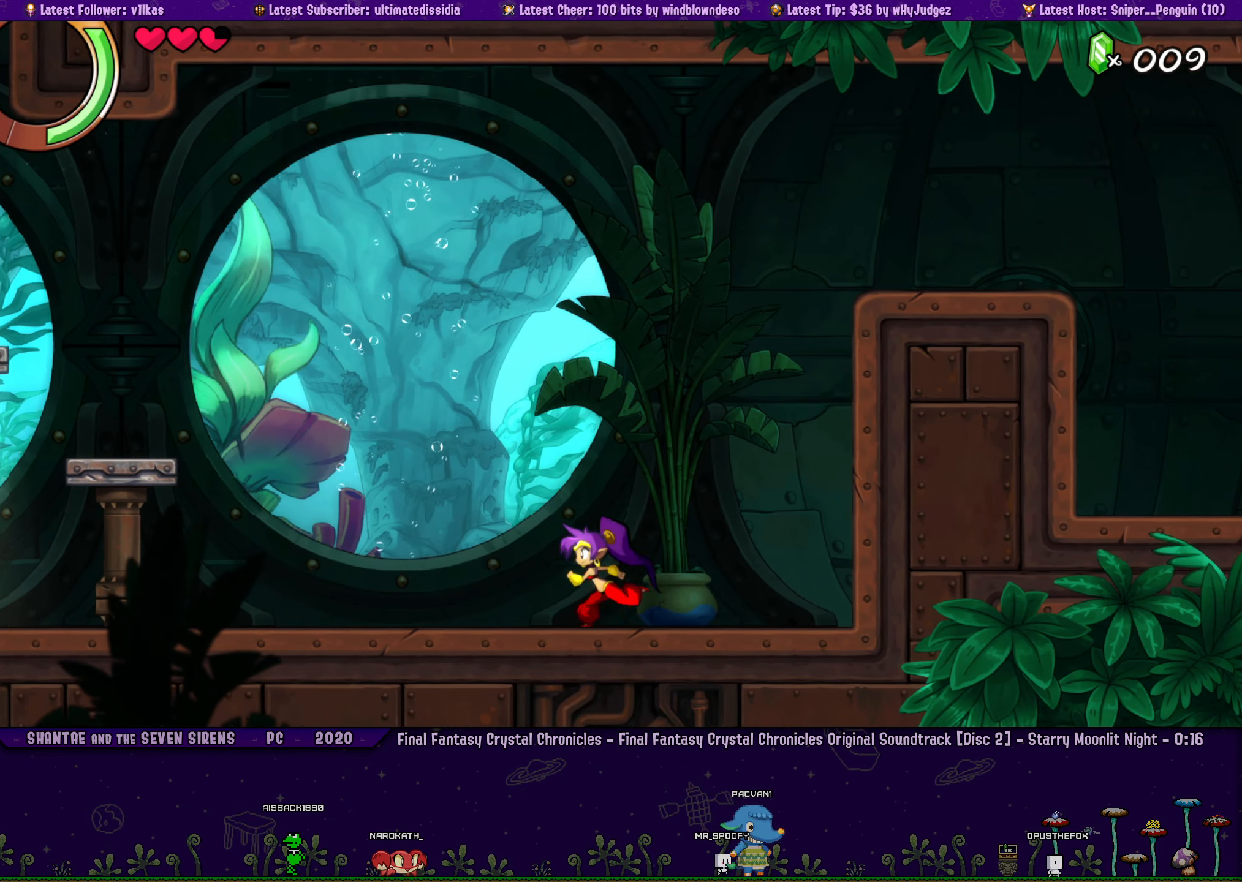
{"buttons": ["DPAD_RIGHT"], "left_stick": "center", "events": [[16, "DPAD_RIGHT", "up"], [83, "DPAD_RIGHT", "down"], [200, "DPAD_RIGHT", "up"], [283, "DPAD_RIGHT", "down"], [283, "left_stick", "left"], [333, "left_stick", "center"], [366, "DPAD_RIGHT", "up"], [483, "DPAD_RIGHT", "down"]]}
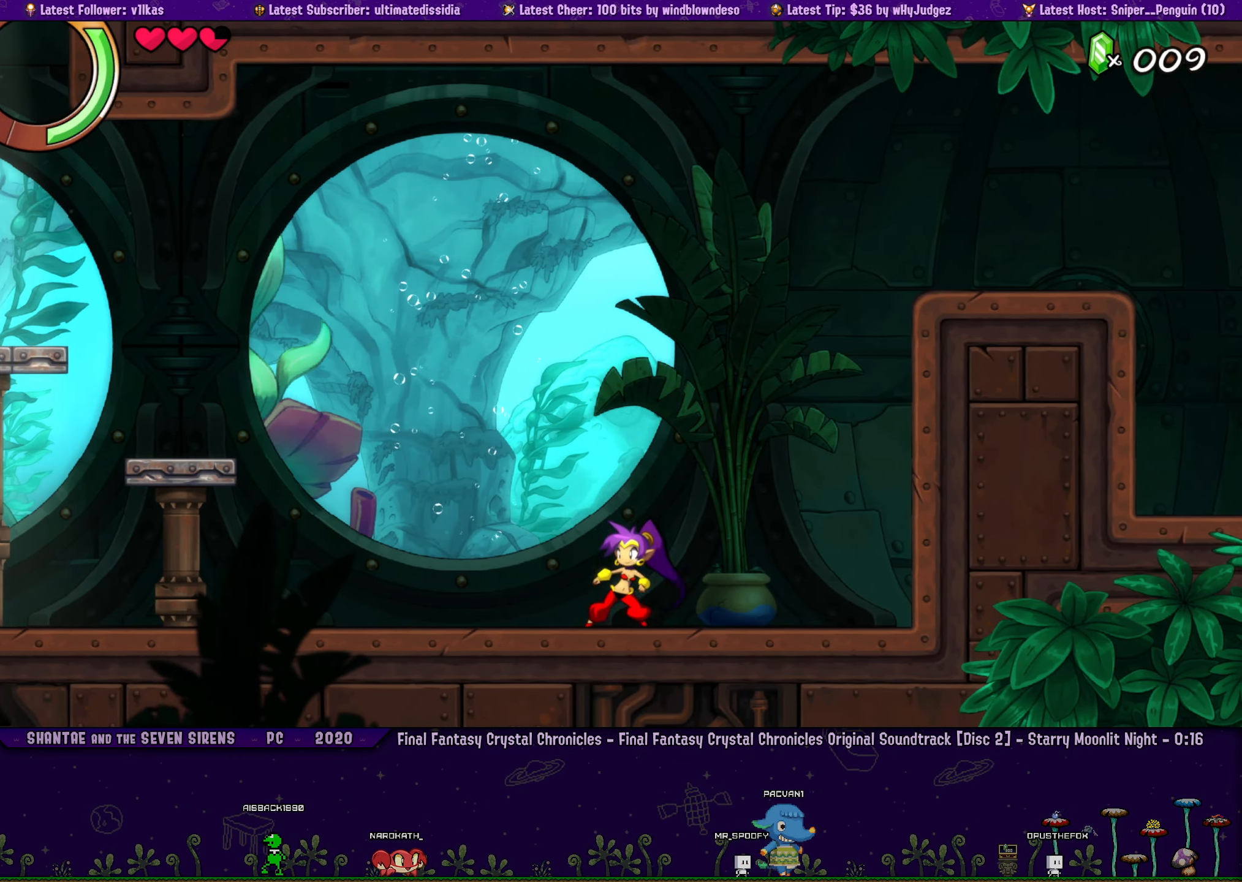
{"buttons": ["DPAD_RIGHT"], "left_stick": "left", "events": [[50, "DPAD_RIGHT", "up"], [116, "left_stick", "left"], [200, "DPAD_RIGHT", "down"], [200, "left_stick", "center"], [233, "DPAD_RIGHT", "up"], [316, "left_stick", "left"], [350, "DPAD_RIGHT", "down"], [366, "DPAD_RIGHT", "up"], [366, "left_stick", "center"], [483, "DPAD_RIGHT", "down"], [483, "left_stick", "left"]]}
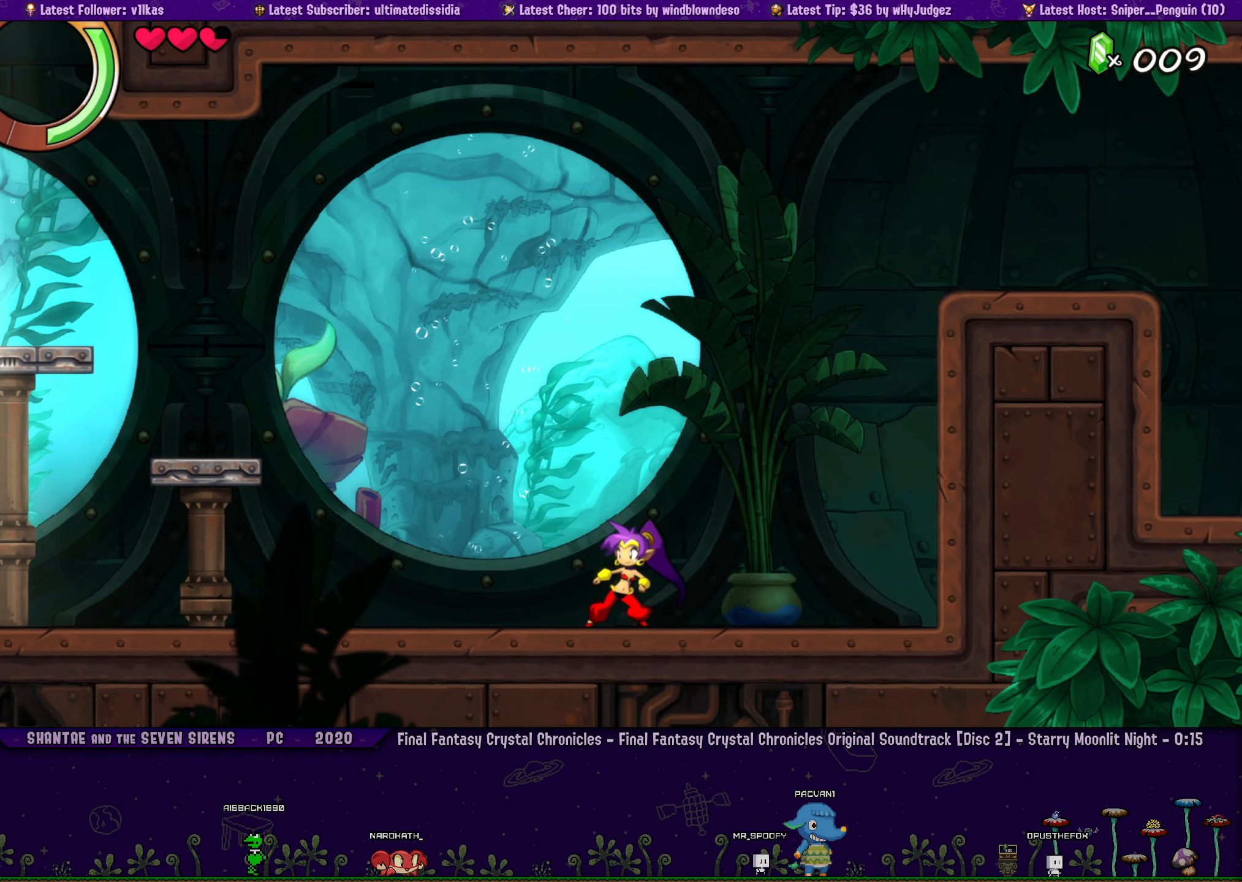
{"buttons": ["DPAD_RIGHT"], "left_stick": "center", "events": [[66, "DPAD_RIGHT", "up"], [66, "left_stick", "center"], [166, "DPAD_RIGHT", "down"], [166, "left_stick", "left"], [233, "DPAD_RIGHT", "up"], [317, "DPAD_RIGHT", "down"], [433, "left_stick", "center"]]}
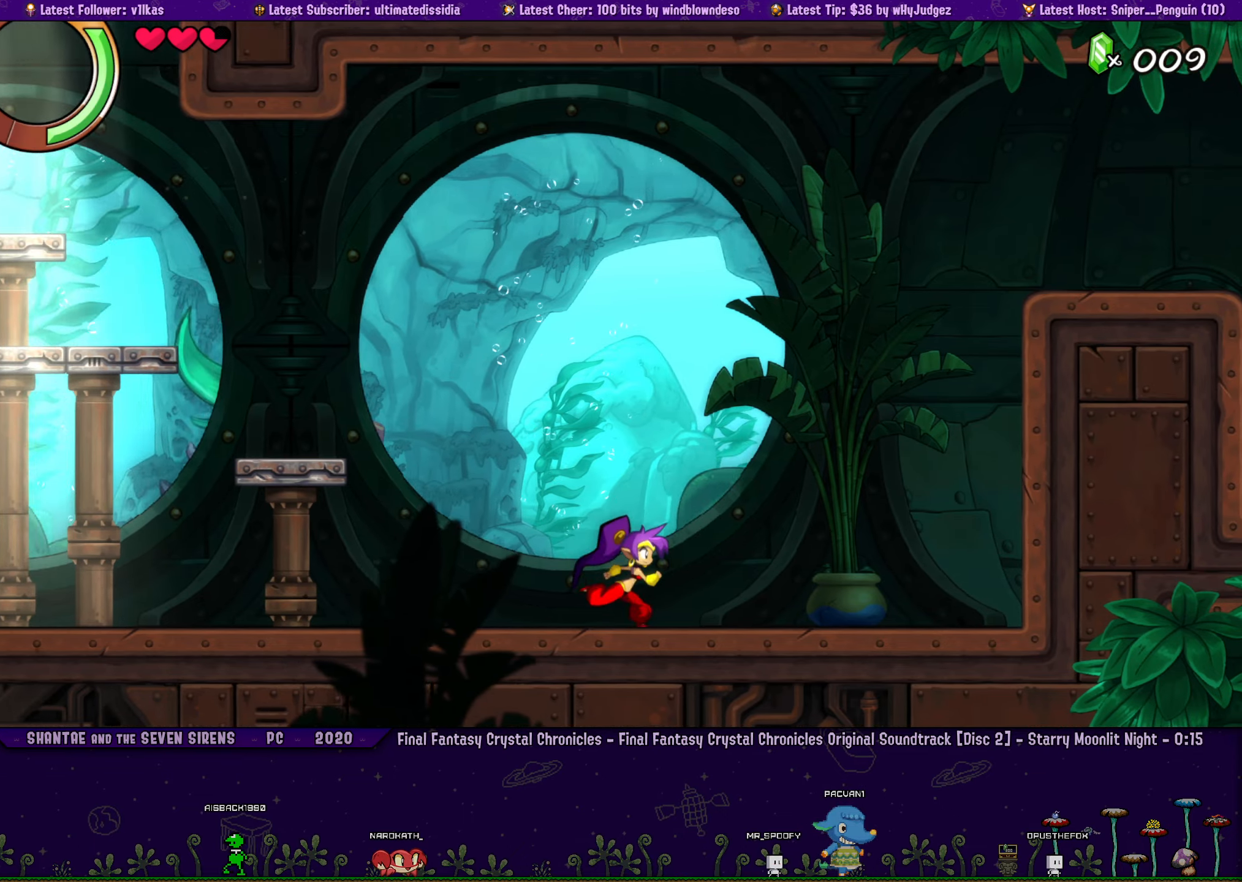
{"buttons": ["DPAD_RIGHT"], "left_stick": "center", "events": []}
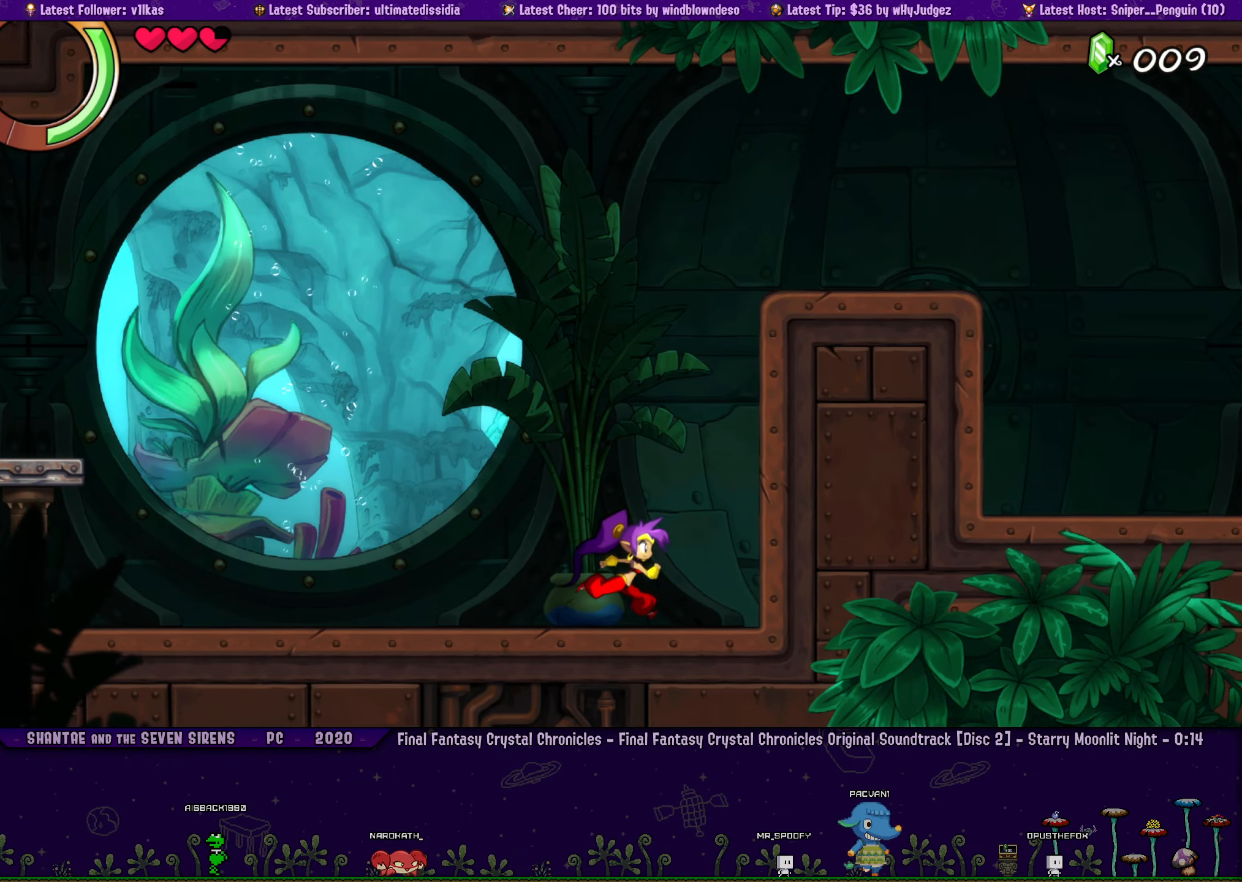
{"buttons": [], "left_stick": "center", "events": [[67, "DPAD_RIGHT", "up"], [183, "left_stick", "left"], [217, "DPAD_RIGHT", "down"], [300, "DPAD_RIGHT", "up"], [300, "left_stick", "center"], [417, "DPAD_RIGHT", "down"], [417, "left_stick", "up-left"], [483, "DPAD_RIGHT", "up"], [483, "left_stick", "center"]]}
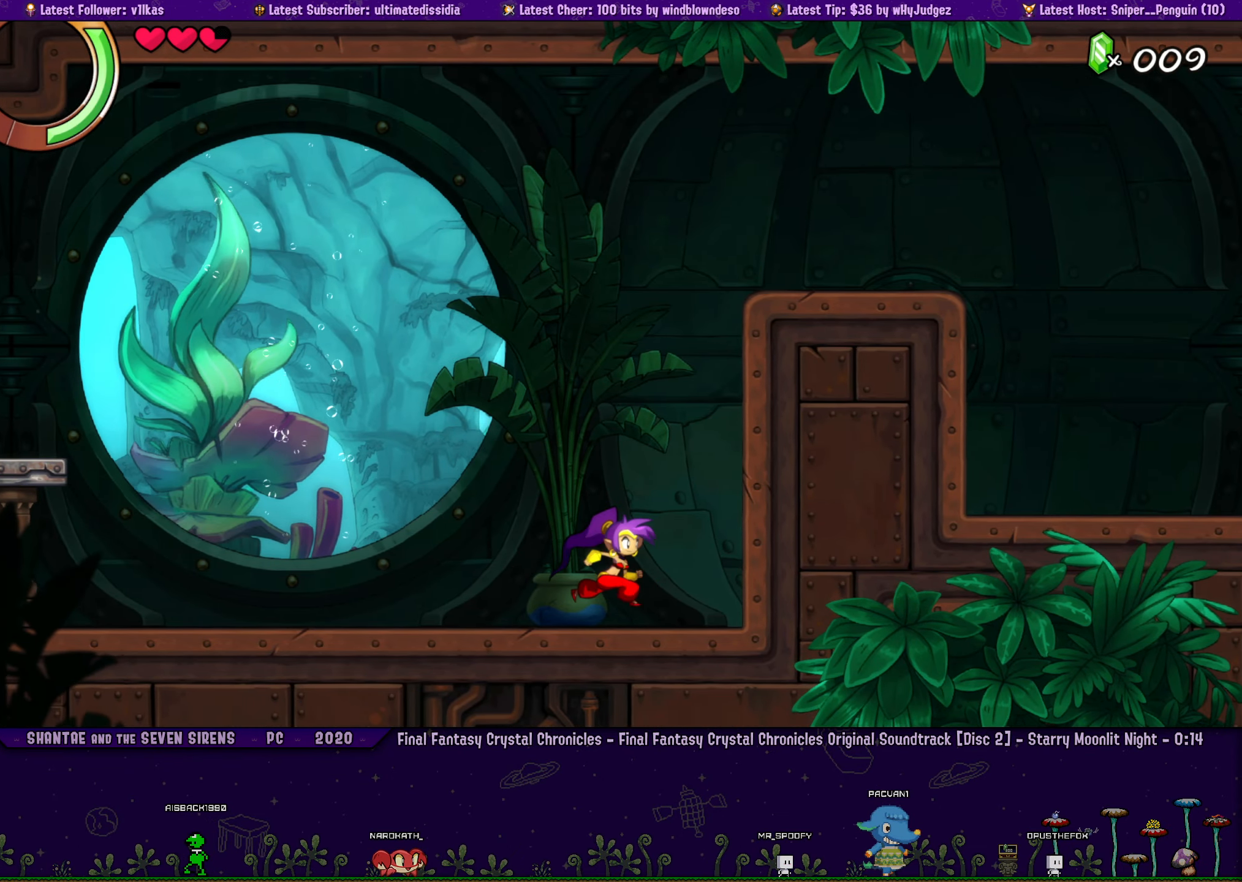
{"buttons": ["DPAD_RIGHT"], "left_stick": "left", "events": [[117, "DPAD_RIGHT", "down"], [117, "left_stick", "left"], [167, "DPAD_RIGHT", "up"], [167, "left_stick", "center"], [283, "DPAD_RIGHT", "down"], [283, "left_stick", "left"], [333, "left_stick", "center"], [367, "DPAD_RIGHT", "up"], [450, "left_stick", "left"], [483, "DPAD_RIGHT", "down"]]}
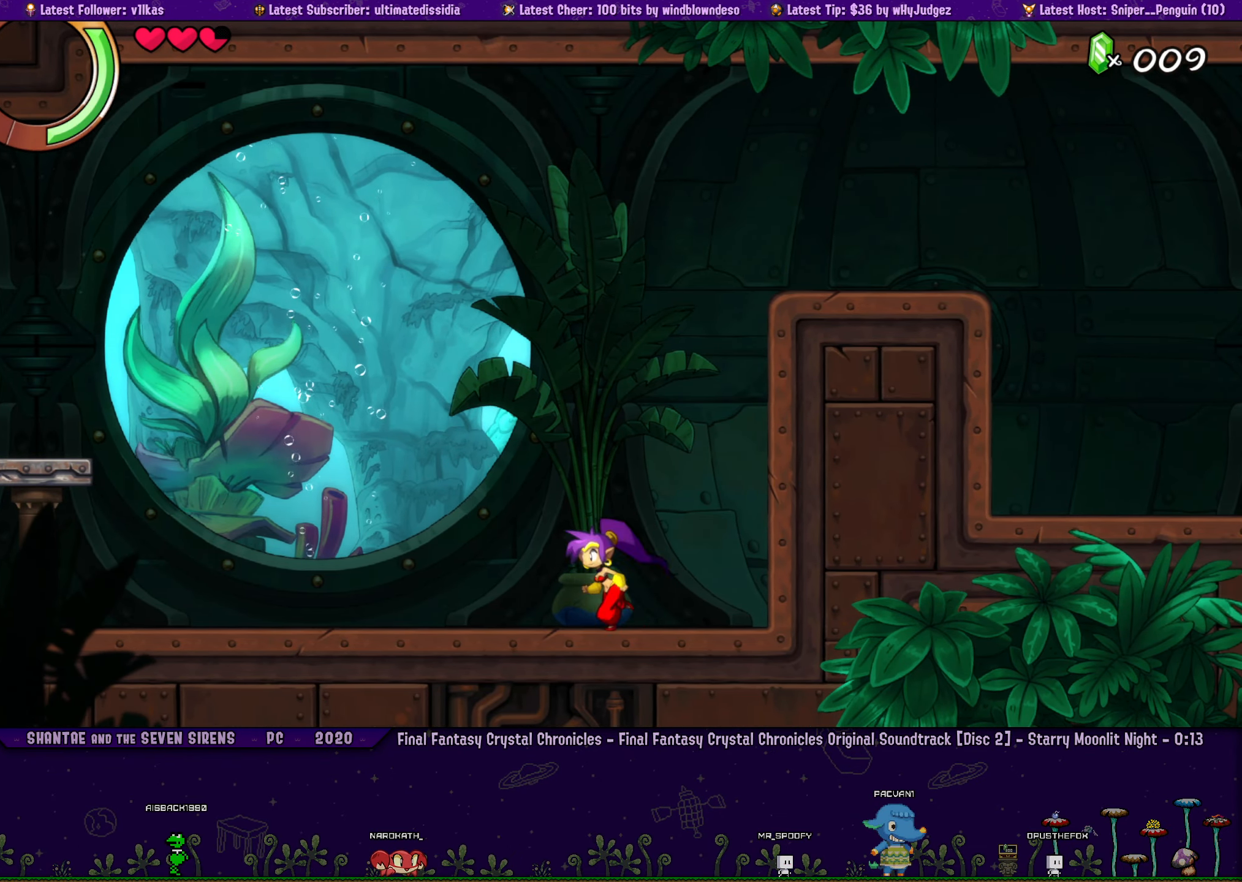
{"buttons": [], "left_stick": "center"}
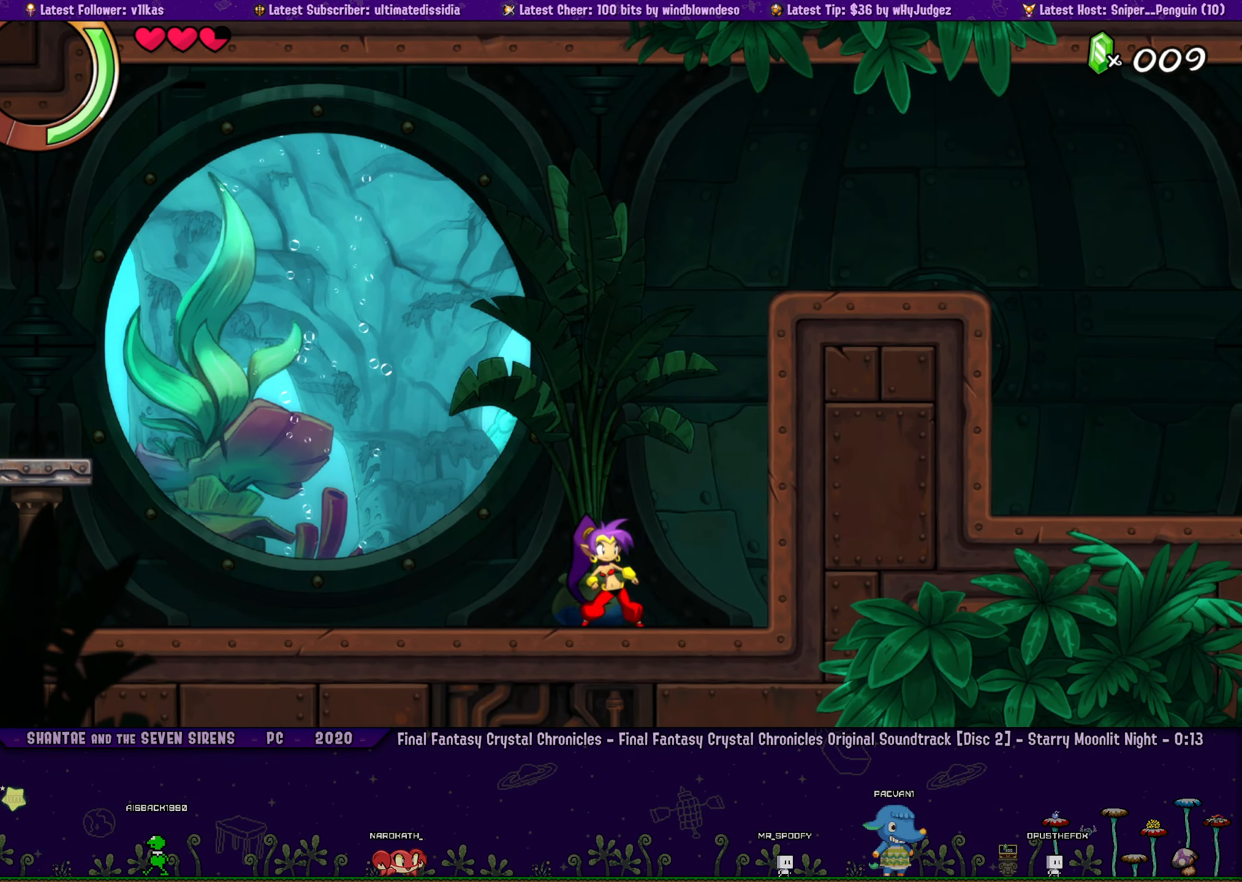
{"buttons": ["DPAD_RIGHT"], "left_stick": "center"}
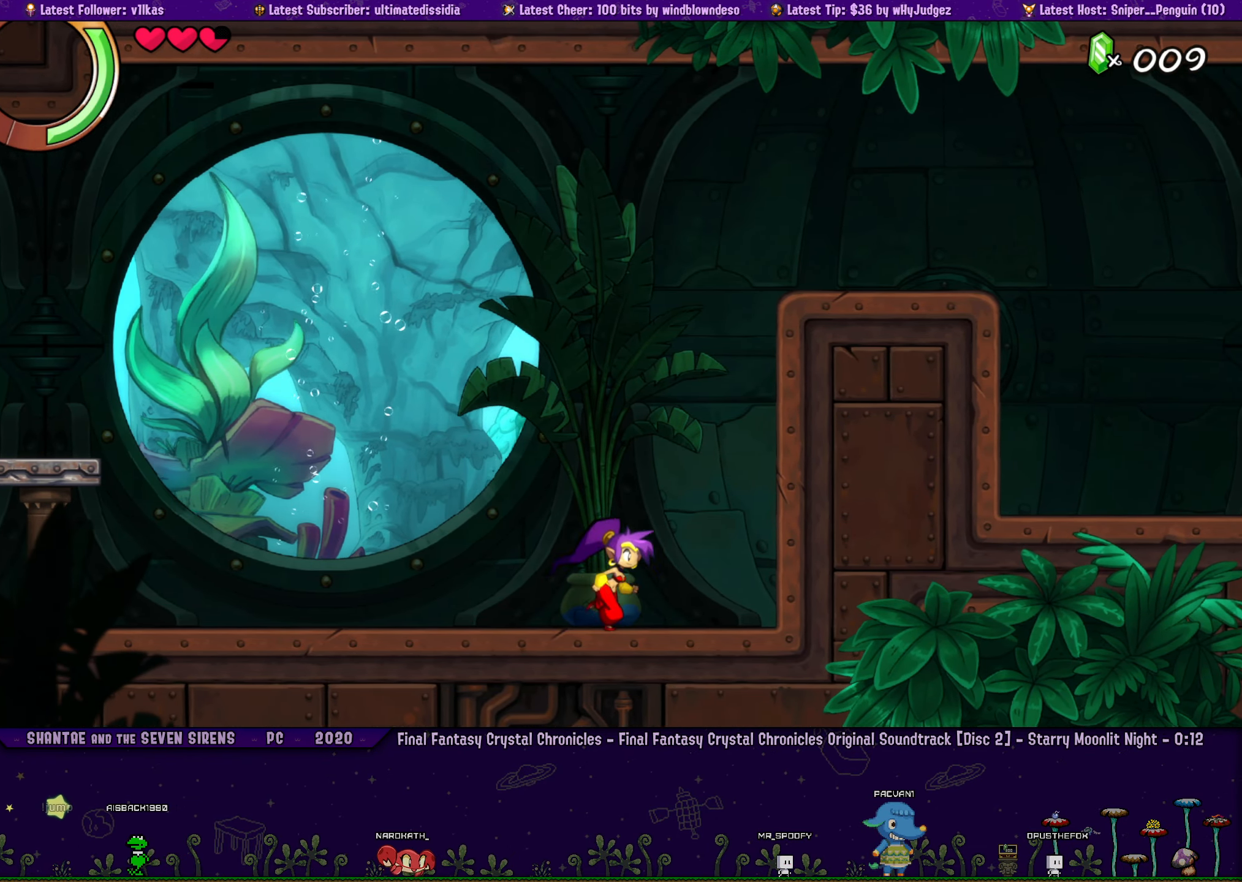
{"buttons": [], "left_stick": "center", "events": [[33, "DPAD_RIGHT", "up"], [100, "left_stick", "left"], [133, "DPAD_RIGHT", "down"], [183, "left_stick", "center"], [217, "DPAD_RIGHT", "up"], [300, "left_stick", "left"], [333, "DPAD_RIGHT", "down"], [383, "left_stick", "center"], [400, "DPAD_RIGHT", "up"]]}
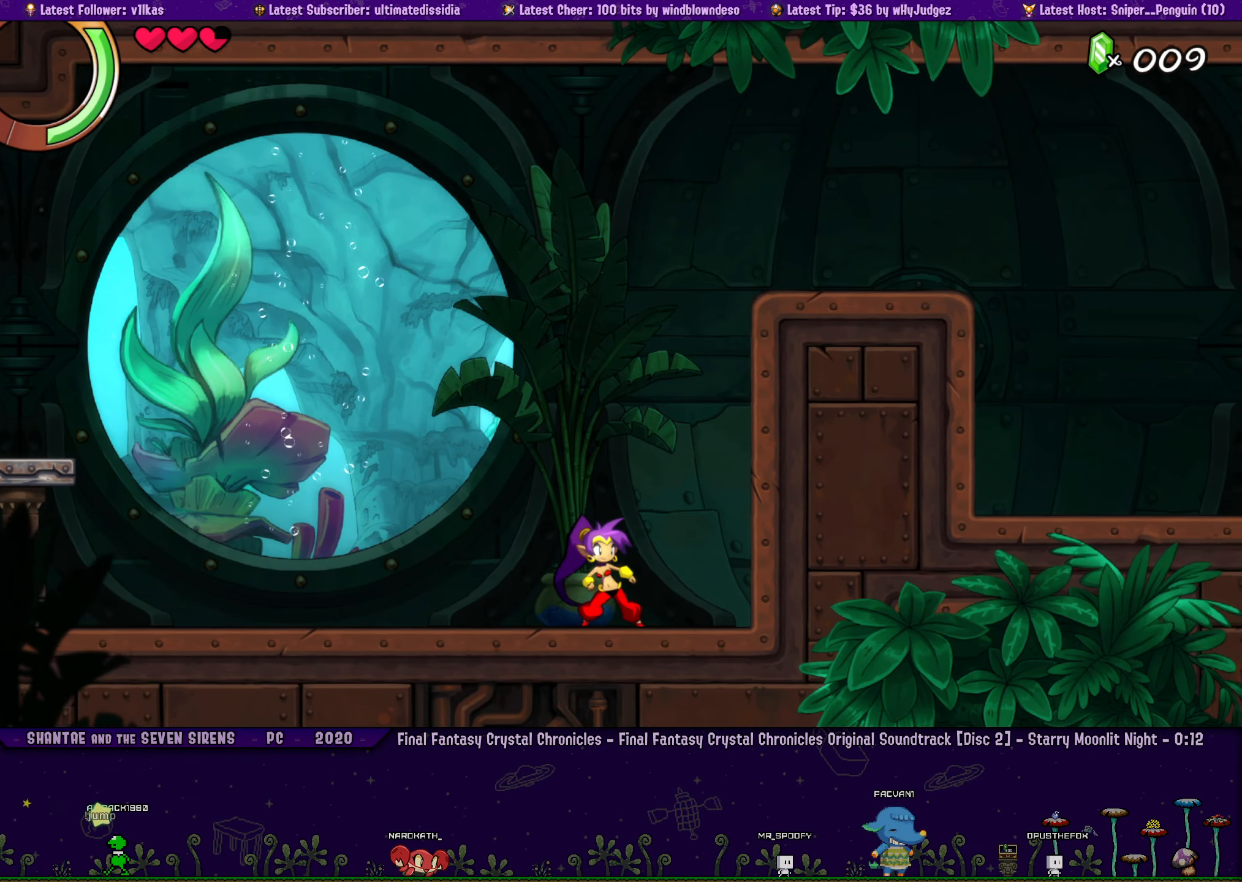
{"buttons": [], "left_stick": "center", "events": [[17, "DPAD_RIGHT", "down"], [17, "left_stick", "left"], [83, "DPAD_RIGHT", "up"], [83, "left_stick", "center"], [200, "DPAD_RIGHT", "down"], [200, "left_stick", "left"], [267, "DPAD_RIGHT", "up"], [267, "left_stick", "center"], [367, "DPAD_RIGHT", "down"], [383, "left_stick", "left"], [450, "DPAD_RIGHT", "up"], [450, "left_stick", "center"]]}
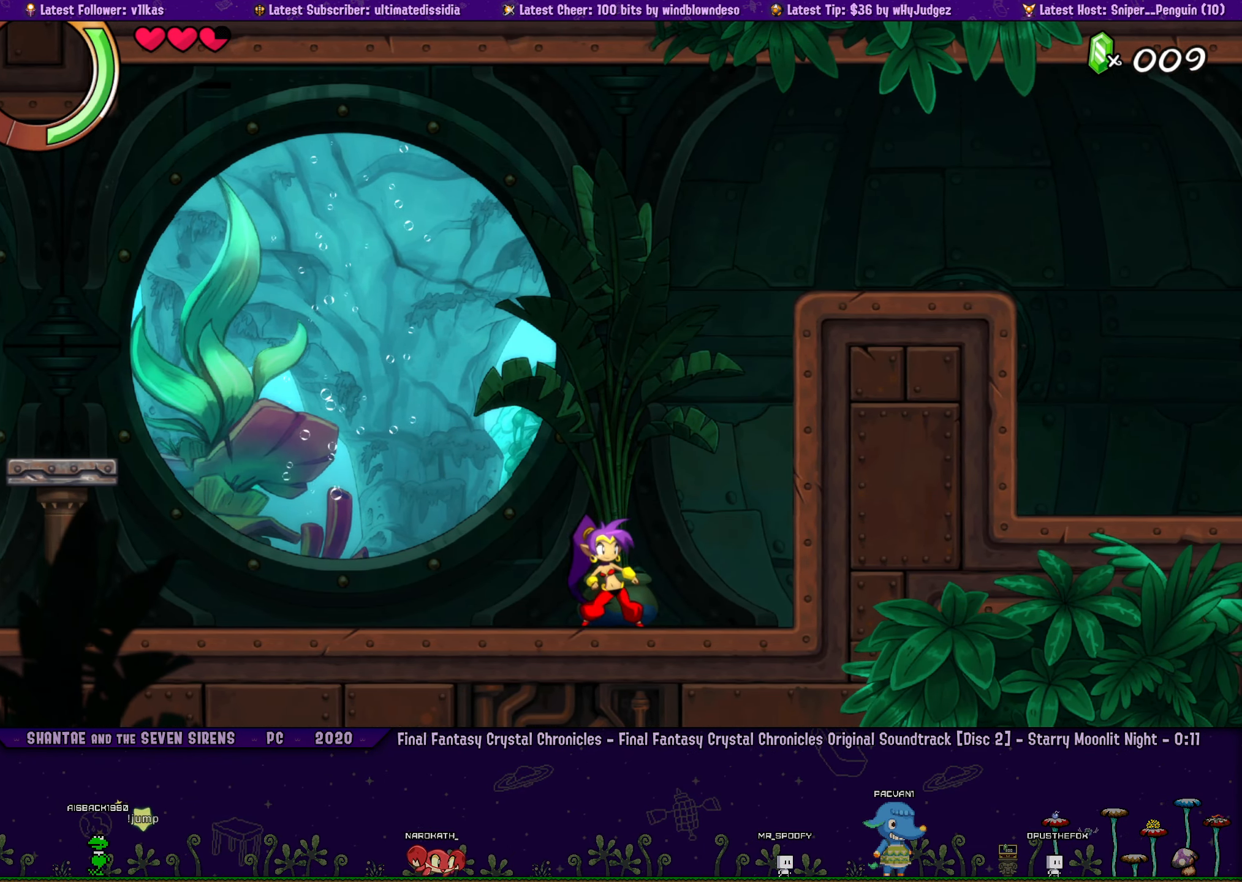
{"buttons": ["DPAD_RIGHT"], "left_stick": "left", "events": [[33, "left_stick", "left"], [50, "DPAD_RIGHT", "down"], [117, "DPAD_RIGHT", "up"], [117, "left_stick", "center"], [200, "DPAD_RIGHT", "down"], [217, "left_stick", "left"], [267, "DPAD_RIGHT", "up"], [300, "left_stick", "center"], [383, "DPAD_RIGHT", "down"], [450, "left_stick", "left"]]}
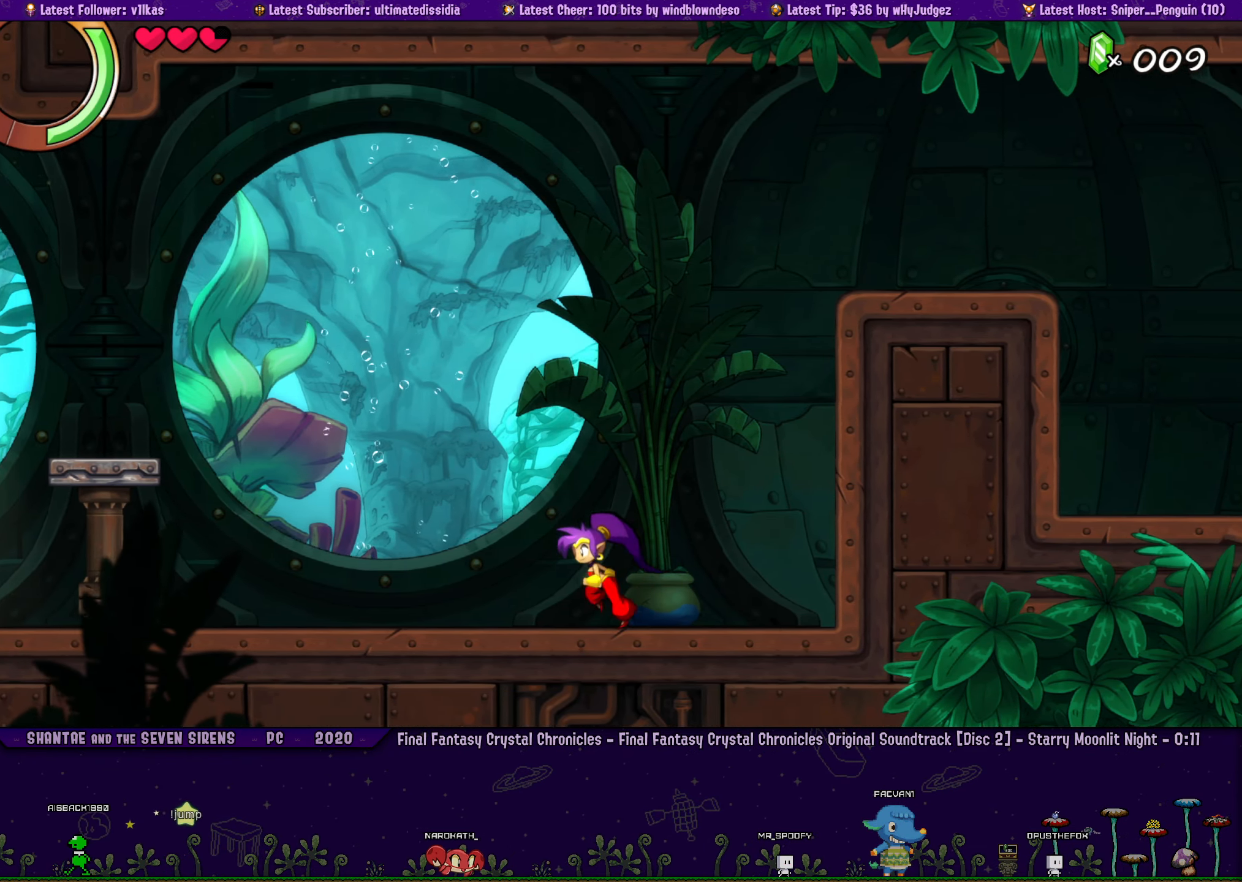
{"buttons": [], "left_stick": "center", "events": [[17, "DPAD_RIGHT", "up"], [17, "left_stick", "center"], [117, "DPAD_RIGHT", "down"], [167, "left_stick", "left"], [217, "left_stick", "center"], [483, "DPAD_RIGHT", "up"]]}
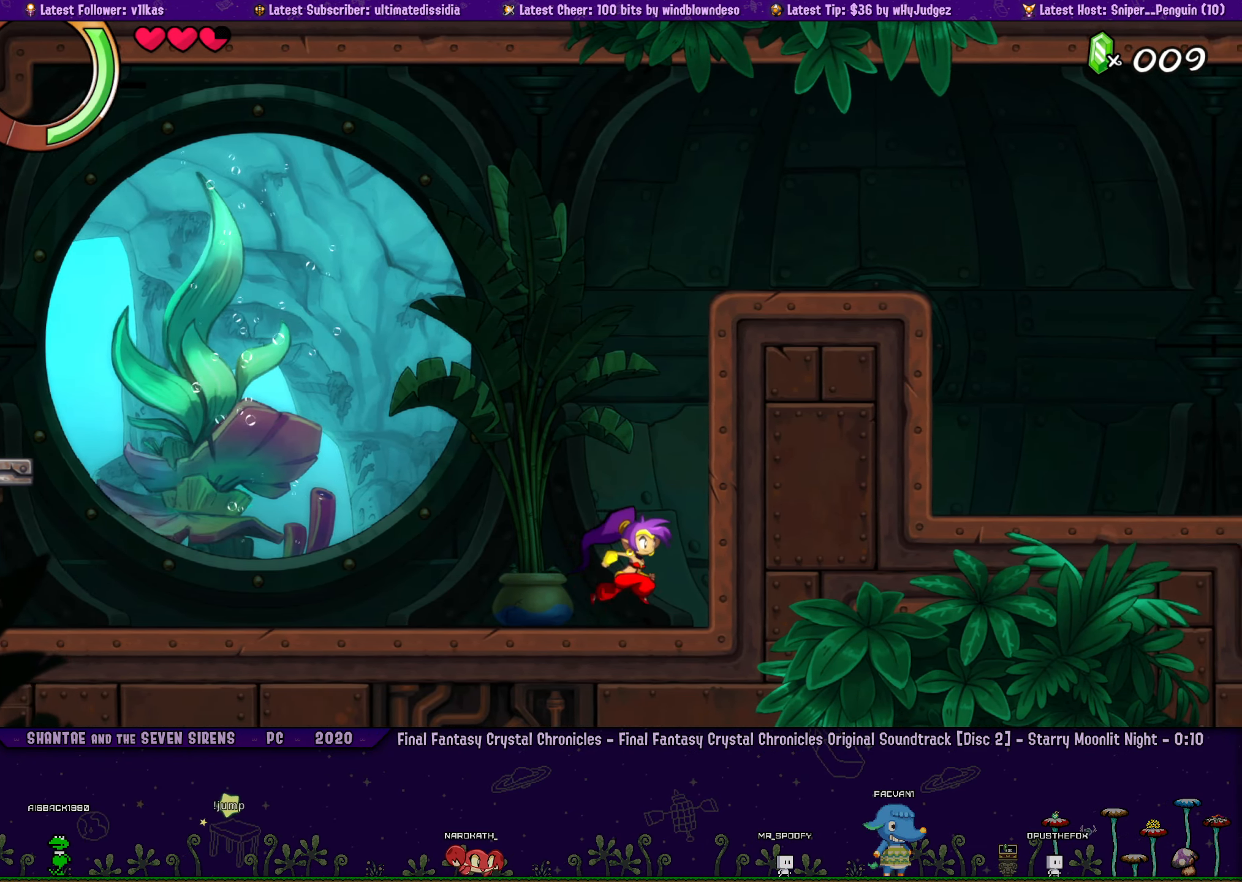
{"buttons": ["DPAD_RIGHT"], "left_stick": "left", "events": [[67, "DPAD_RIGHT", "down"], [67, "left_stick", "left"], [150, "left_stick", "center"], [183, "DPAD_RIGHT", "up"], [284, "DPAD_RIGHT", "down"], [284, "left_stick", "left"], [384, "DPAD_RIGHT", "up"], [384, "left_stick", "center"], [467, "DPAD_RIGHT", "down"], [484, "left_stick", "left"]]}
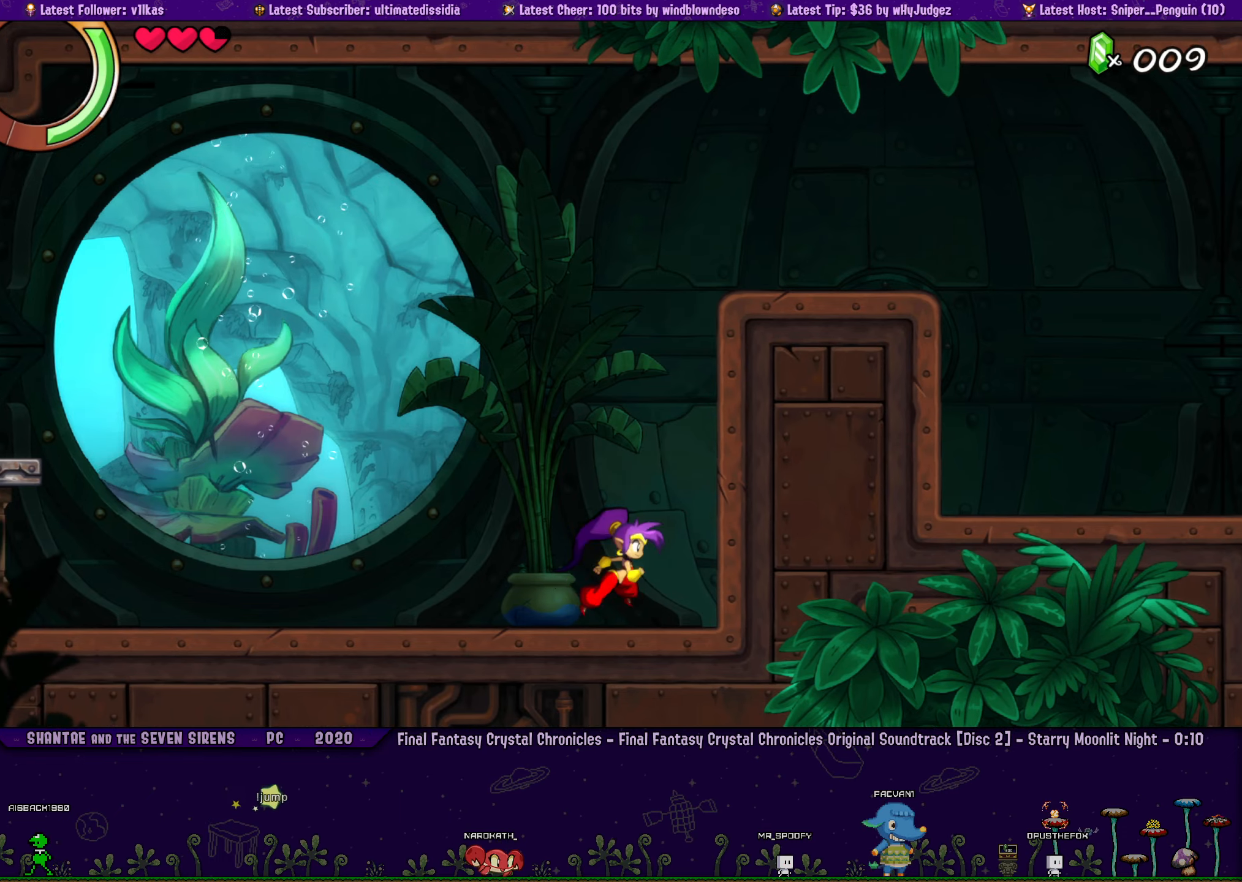
{"buttons": [], "left_stick": "center", "events": [[84, "DPAD_RIGHT", "up"], [84, "left_stick", "center"], [167, "DPAD_RIGHT", "down"], [184, "left_stick", "left"], [267, "DPAD_RIGHT", "up"], [267, "left_stick", "center"], [367, "DPAD_RIGHT", "down"], [384, "left_stick", "left"], [467, "left_stick", "center"], [484, "DPAD_RIGHT", "up"]]}
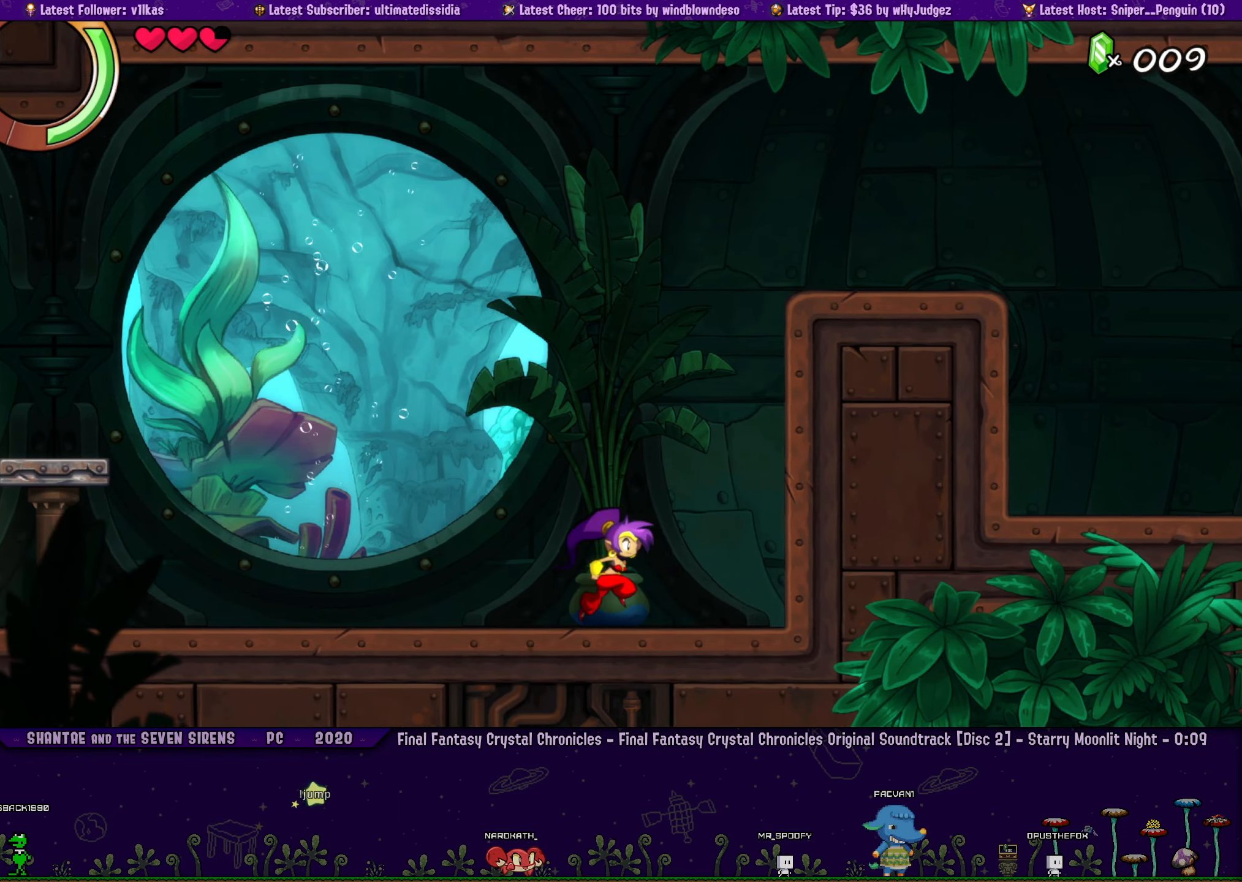
{"buttons": ["DPAD_RIGHT"], "left_stick": "center", "events": [[84, "DPAD_RIGHT", "down"], [84, "left_stick", "left"], [184, "left_stick", "center"], [200, "DPAD_RIGHT", "up"], [284, "DPAD_RIGHT", "down"], [300, "left_stick", "left"], [384, "left_stick", "center"], [400, "DPAD_RIGHT", "up"], [484, "DPAD_RIGHT", "down"]]}
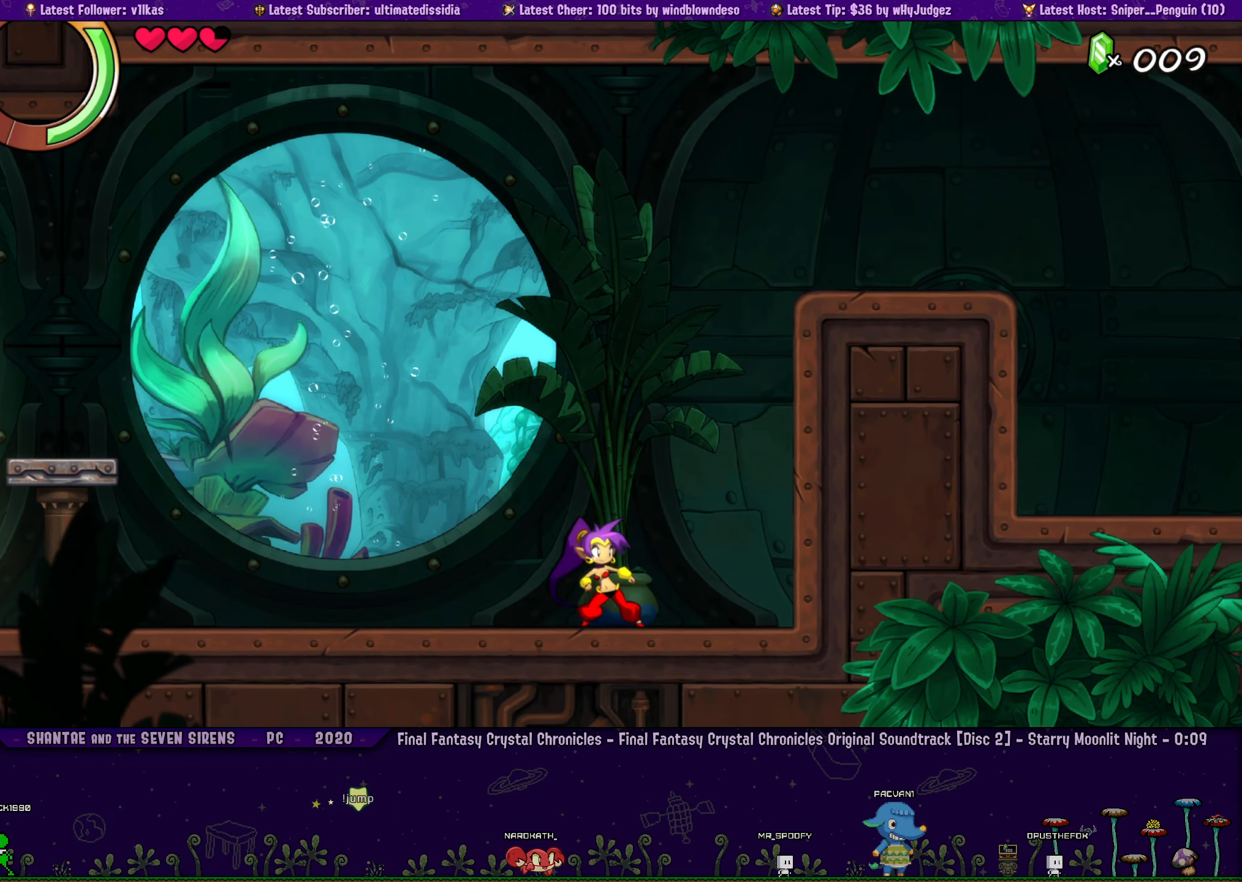
{"buttons": [], "left_stick": "center", "events": [[234, "DPAD_RIGHT", "up"], [350, "DPAD_RIGHT", "down"], [350, "left_stick", "left"], [417, "left_stick", "center"], [434, "DPAD_RIGHT", "up"]]}
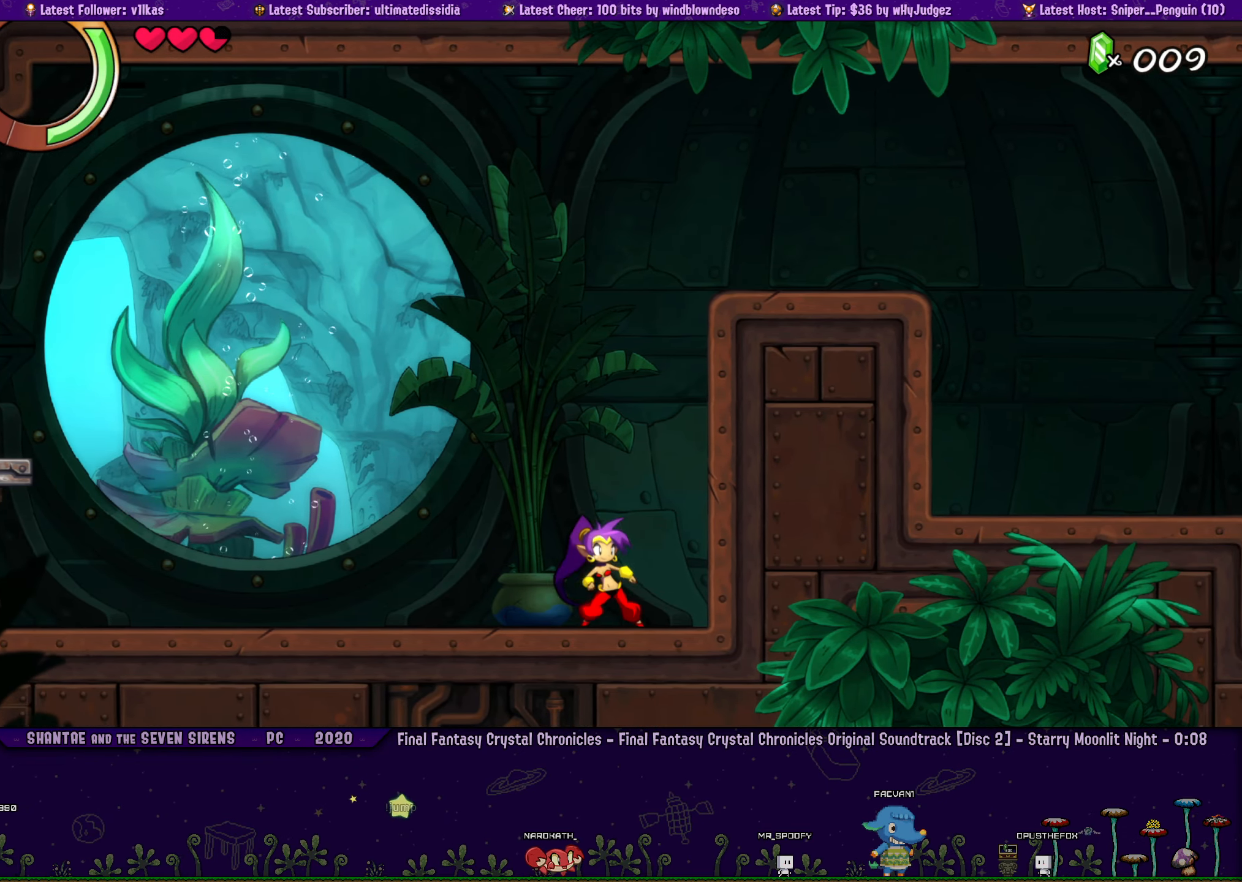
{"buttons": ["DPAD_RIGHT"], "left_stick": "center", "events": [[50, "DPAD_RIGHT", "down"], [50, "left_stick", "left"], [100, "left_stick", "center"], [150, "DPAD_RIGHT", "up"], [217, "DPAD_RIGHT", "down"], [217, "left_stick", "left"], [300, "left_stick", "center"], [317, "DPAD_RIGHT", "up"], [417, "DPAD_RIGHT", "down"], [434, "left_stick", "left"], [484, "left_stick", "center"]]}
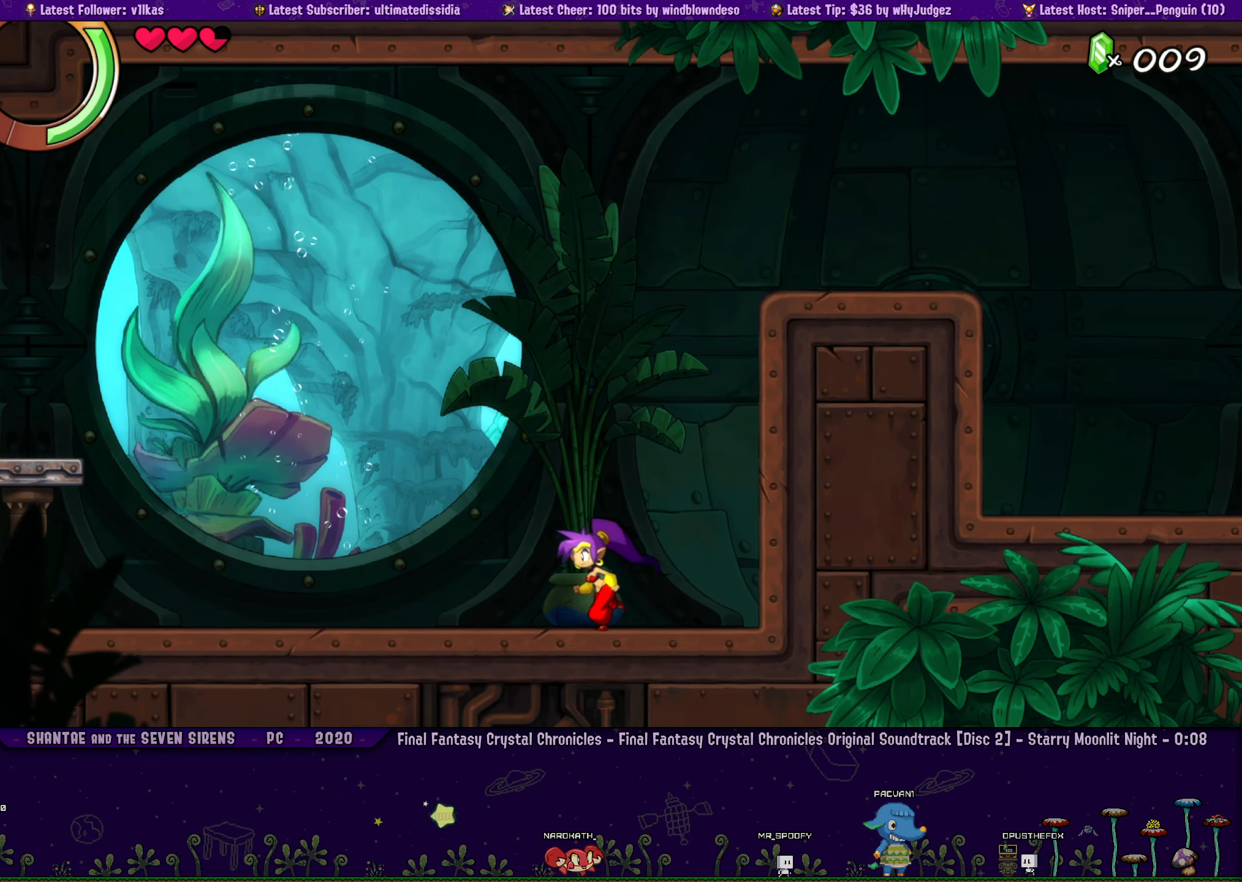
{"buttons": [], "left_stick": "left", "events": [[34, "DPAD_RIGHT", "up"], [100, "left_stick", "left"], [134, "DPAD_RIGHT", "down"], [184, "left_stick", "center"], [217, "DPAD_RIGHT", "up"], [300, "left_stick", "left"], [317, "DPAD_RIGHT", "down"], [367, "left_stick", "center"], [417, "DPAD_RIGHT", "up"], [484, "left_stick", "left"]]}
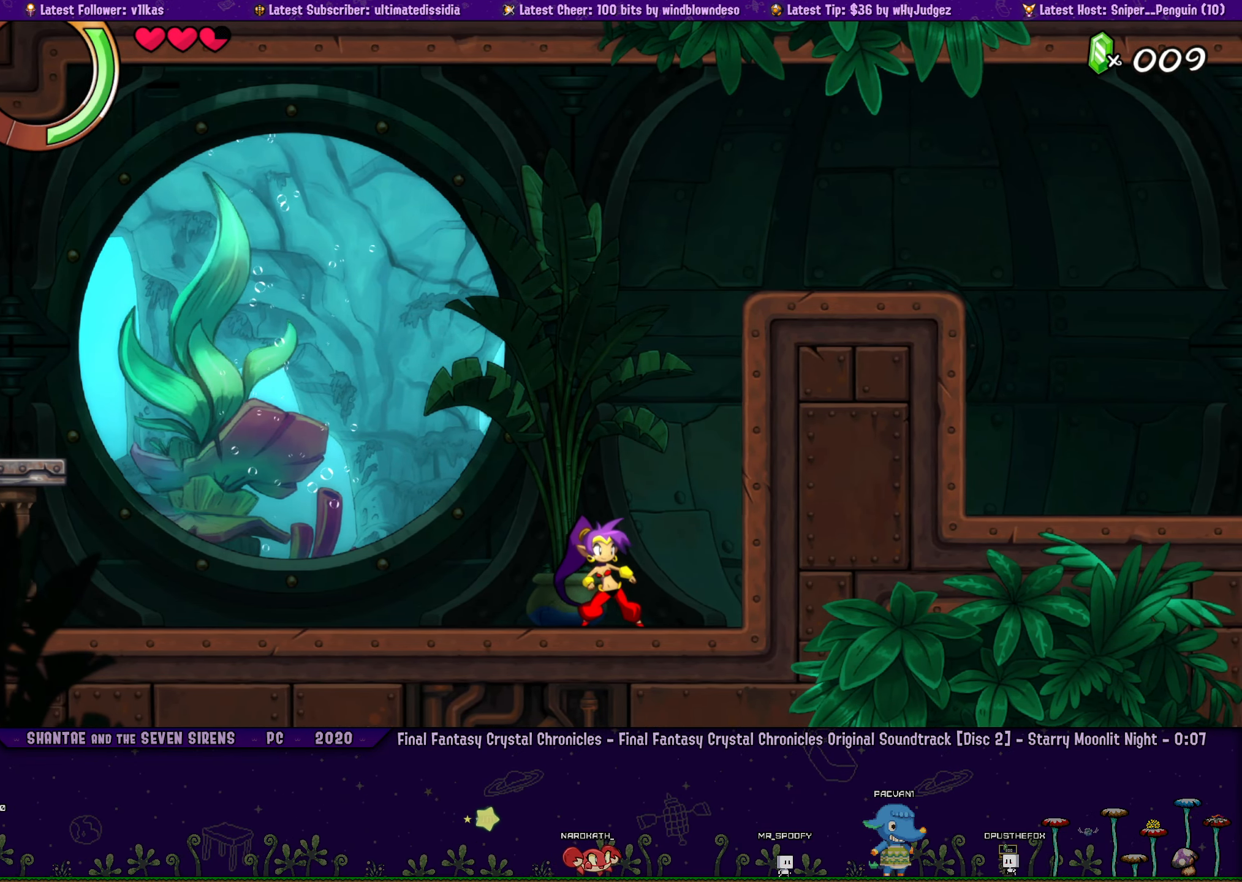
{"buttons": [], "left_stick": "center", "events": [[17, "DPAD_RIGHT", "down"], [117, "DPAD_RIGHT", "up"], [217, "DPAD_RIGHT", "down"], [250, "left_stick", "center"], [300, "DPAD_RIGHT", "up"], [384, "left_stick", "left"], [417, "DPAD_RIGHT", "down"], [467, "left_stick", "center"], [484, "DPAD_RIGHT", "up"]]}
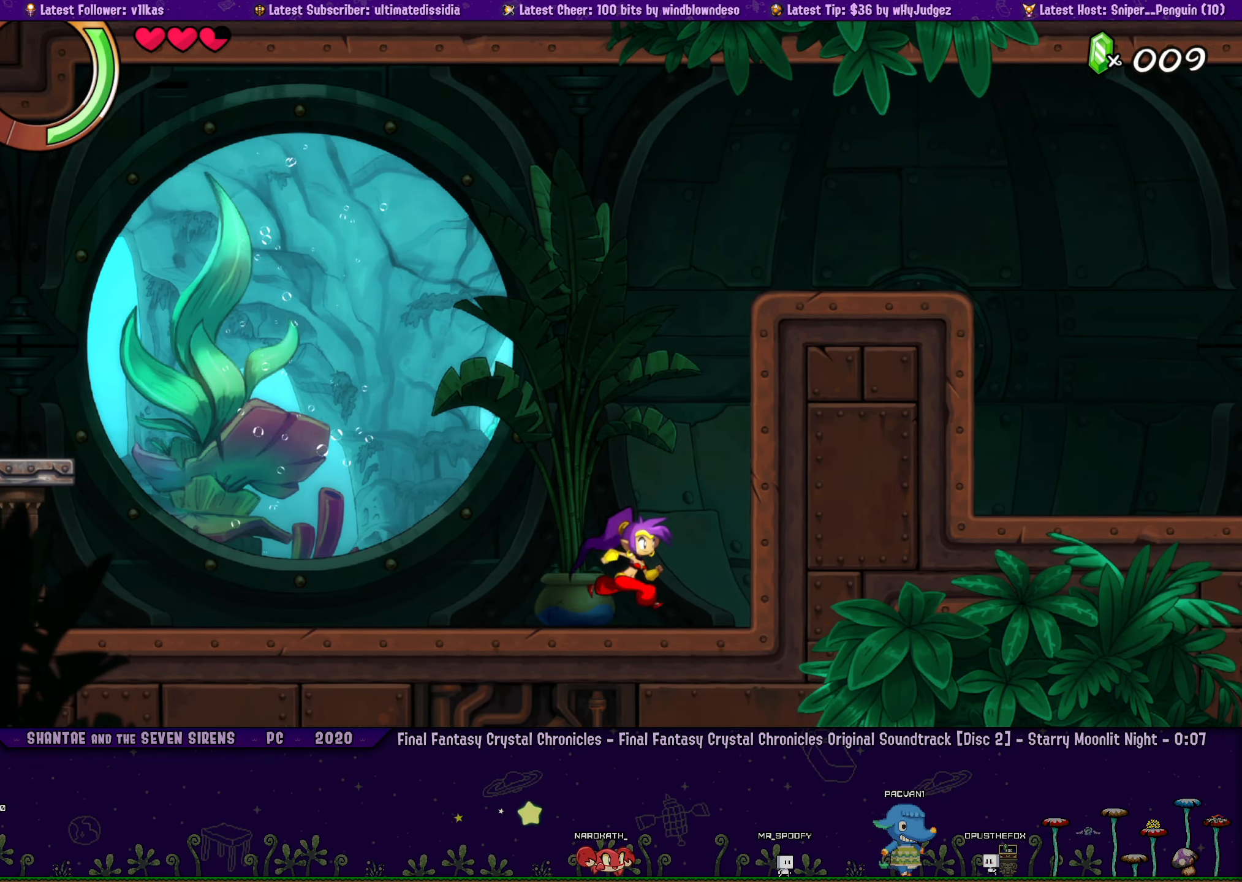
{"buttons": ["DPAD_RIGHT"], "left_stick": "left", "events": [[67, "left_stick", "left"], [100, "DPAD_RIGHT", "down"], [150, "left_stick", "center"], [167, "DPAD_RIGHT", "up"], [267, "DPAD_RIGHT", "down"], [284, "left_stick", "left"], [350, "DPAD_RIGHT", "up"], [350, "left_stick", "center"], [450, "DPAD_RIGHT", "down"], [467, "left_stick", "left"]]}
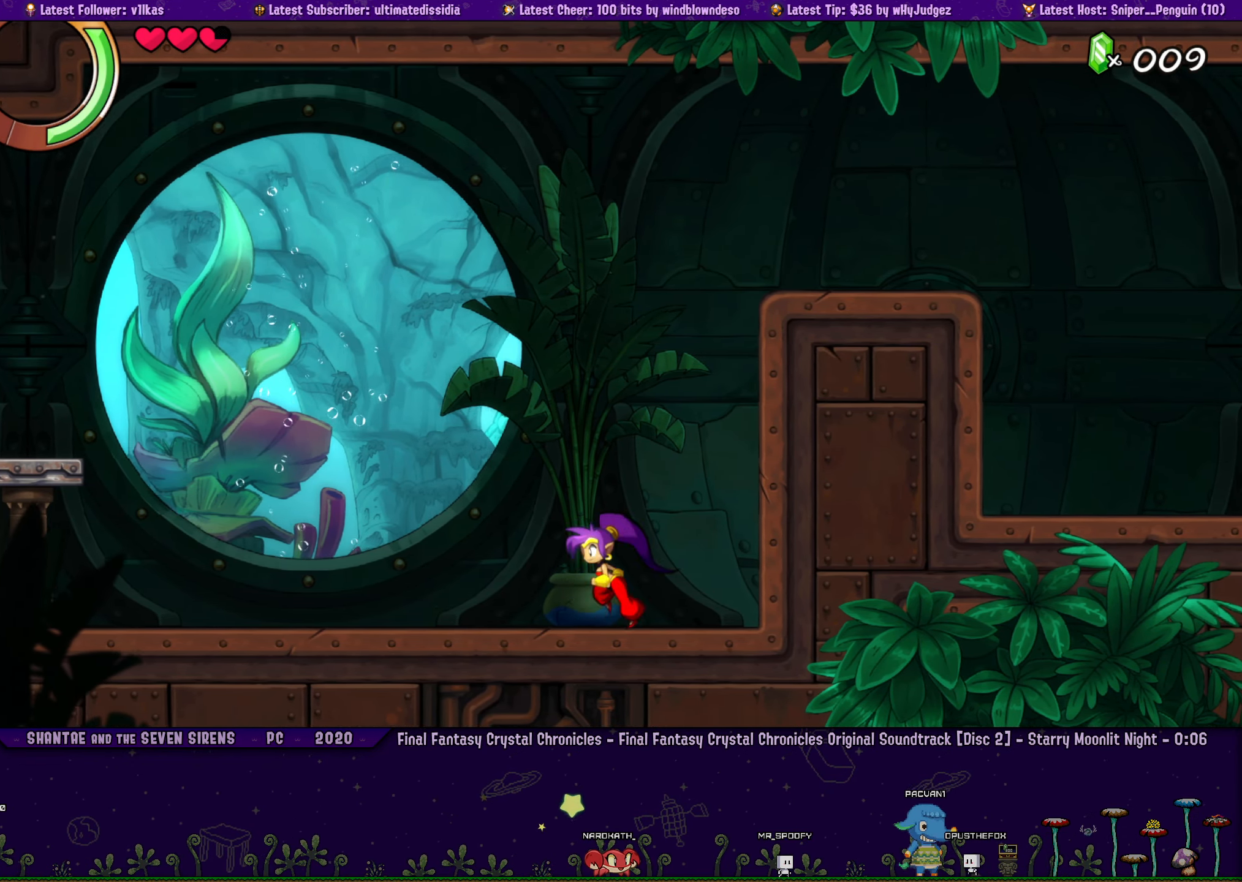
{"buttons": [], "left_stick": "center", "events": [[17, "DPAD_RIGHT", "up"], [50, "left_stick", "center"], [134, "DPAD_RIGHT", "down"], [184, "left_stick", "left"], [217, "DPAD_RIGHT", "up"], [234, "left_stick", "center"], [317, "DPAD_RIGHT", "down"], [350, "left_stick", "left"], [417, "DPAD_RIGHT", "up"], [417, "left_stick", "center"]]}
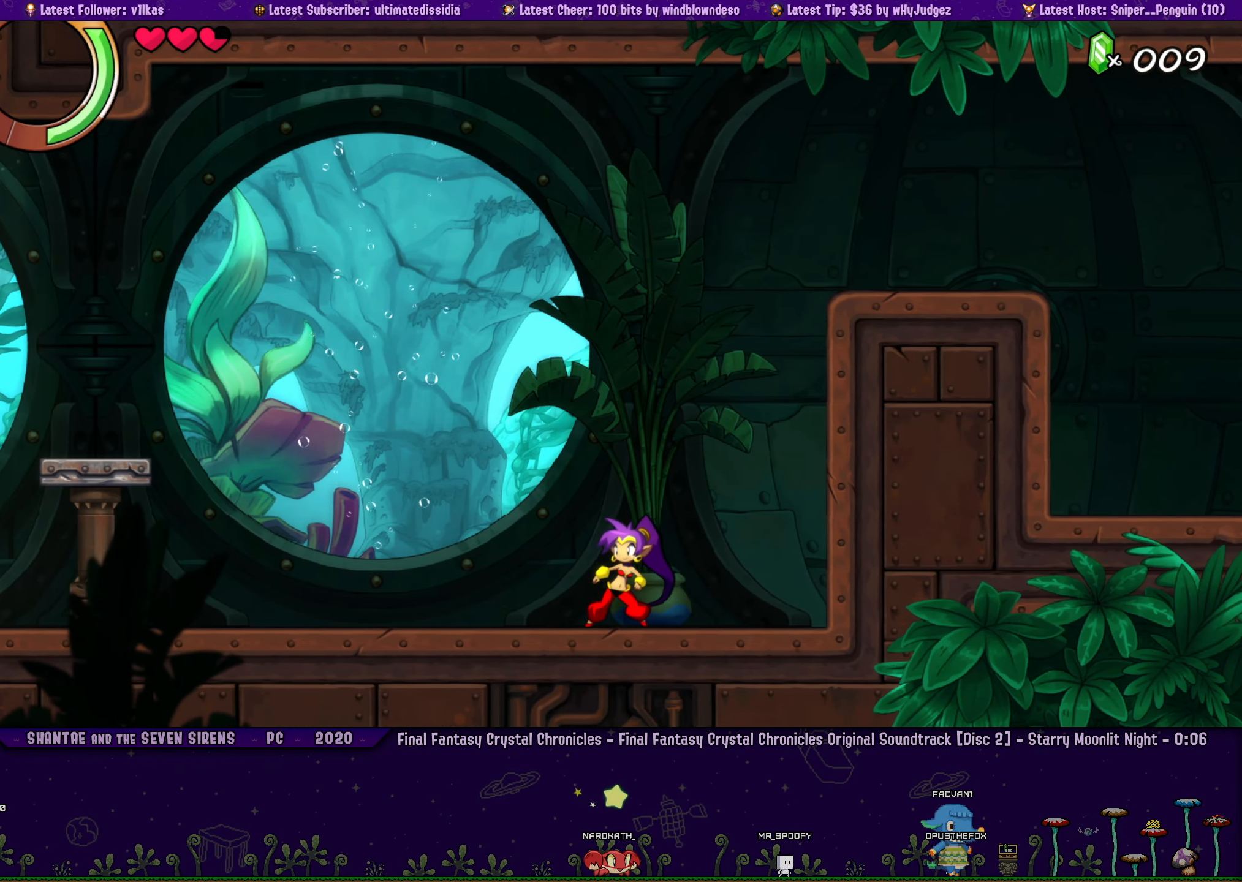
{"buttons": [], "left_stick": "center", "events": [[17, "DPAD_RIGHT", "down"], [50, "left_stick", "up-left"], [100, "DPAD_RIGHT", "up"], [100, "left_stick", "center"], [234, "DPAD_RIGHT", "down"], [234, "left_stick", "left"], [300, "DPAD_RIGHT", "up"], [300, "left_stick", "center"], [400, "left_stick", "left"], [434, "DPAD_RIGHT", "down"], [450, "left_stick", "center"], [484, "DPAD_RIGHT", "up"]]}
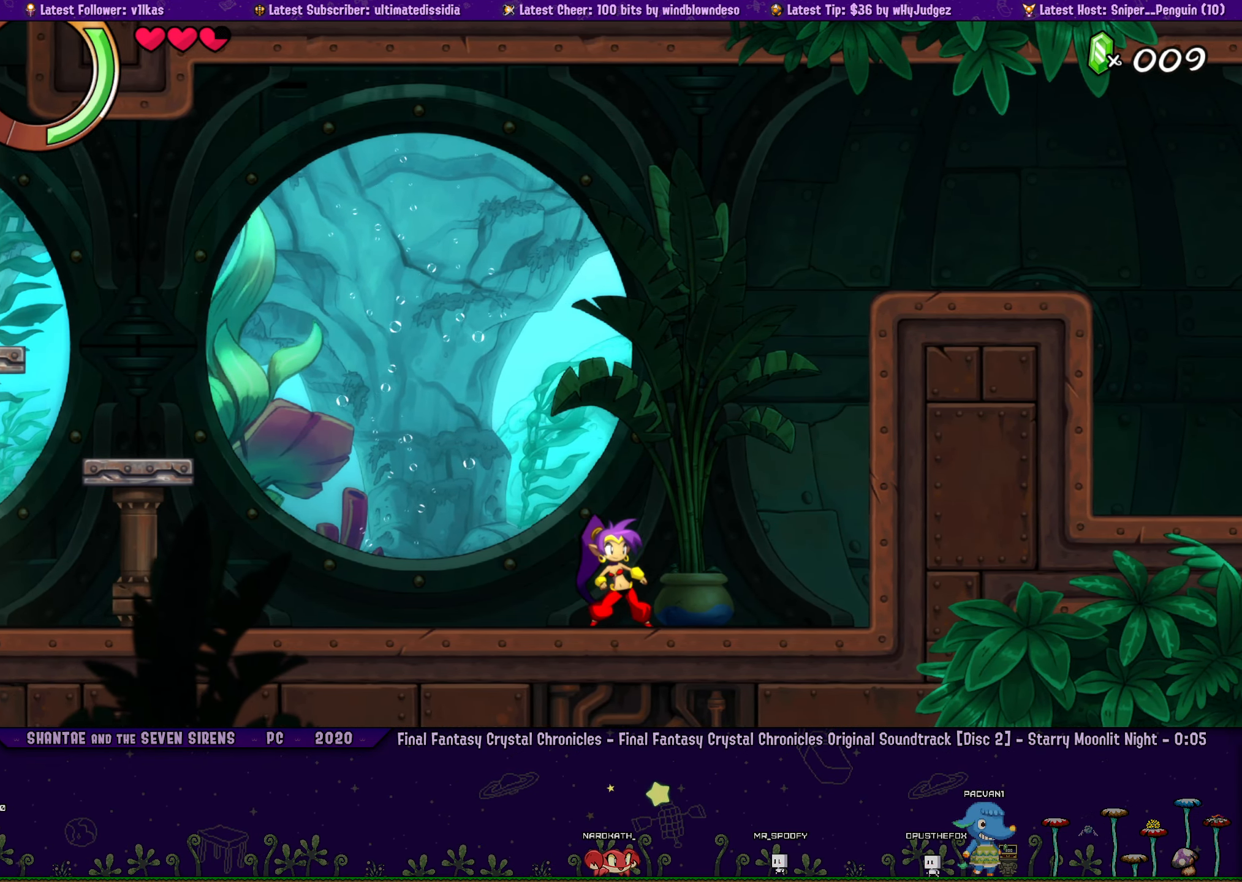
{"buttons": ["DPAD_RIGHT"], "left_stick": "center", "events": [[84, "left_stick", "left"], [117, "DPAD_RIGHT", "down"], [150, "DPAD_RIGHT", "up"], [150, "left_stick", "center"], [250, "left_stick", "left"], [284, "DPAD_RIGHT", "down"], [333, "left_stick", "center"]]}
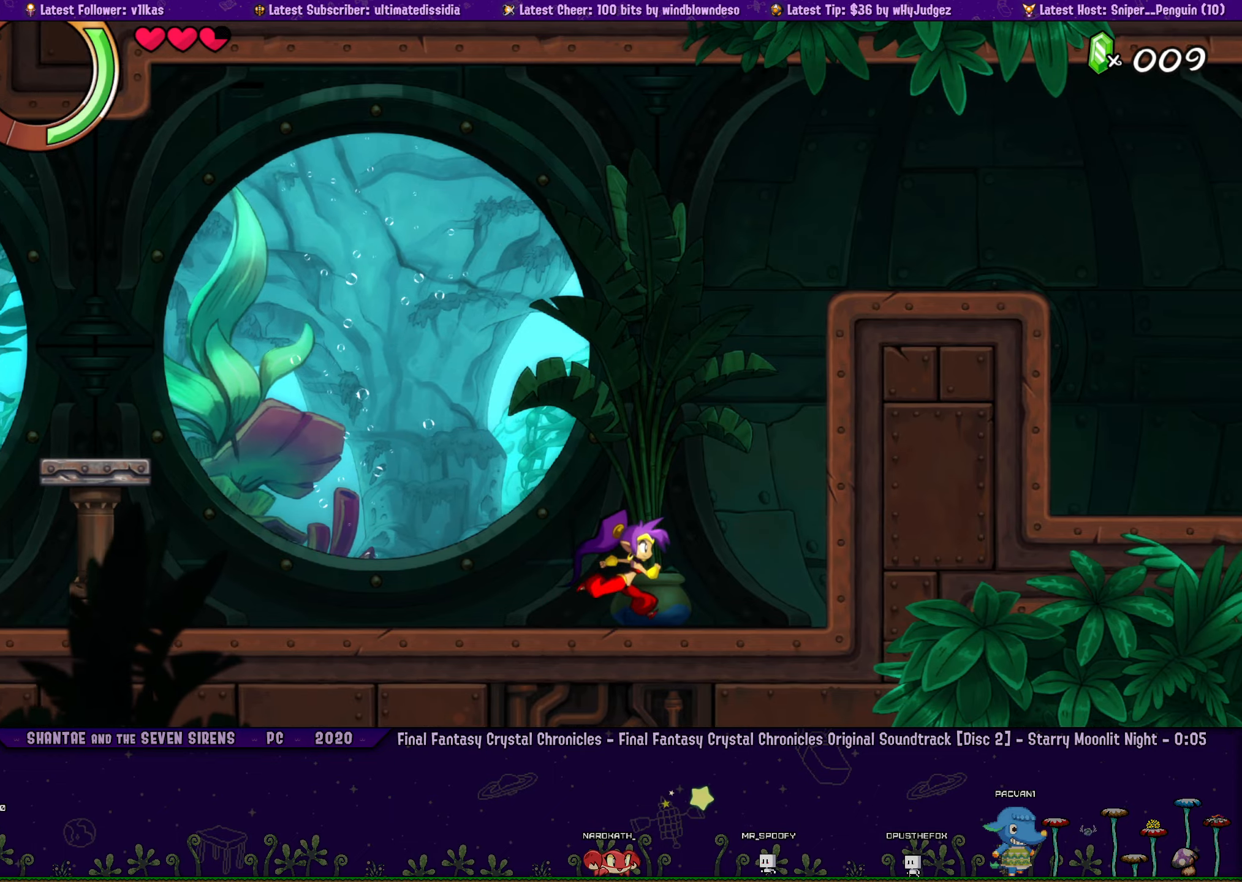
{"buttons": [], "left_stick": "center", "events": [[183, "DPAD_RIGHT", "up"], [316, "DPAD_RIGHT", "down"], [350, "left_stick", "left"], [433, "DPAD_RIGHT", "up"], [433, "left_stick", "center"]]}
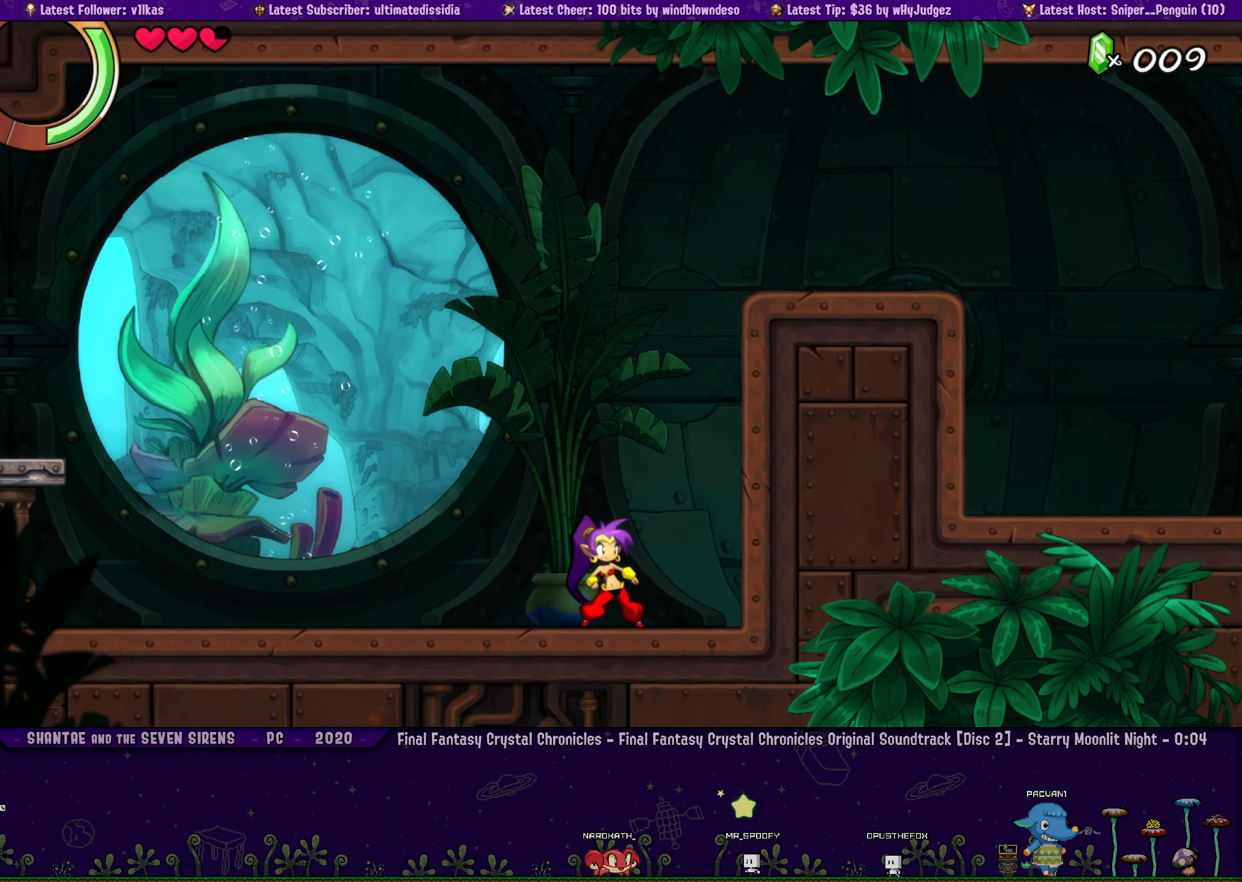
{"buttons": ["DPAD_RIGHT"], "left_stick": "left", "events": [[33, "DPAD_RIGHT", "down"], [66, "left_stick", "left"], [150, "DPAD_RIGHT", "up"], [150, "left_stick", "center"], [250, "DPAD_RIGHT", "down"], [283, "left_stick", "left"], [366, "DPAD_RIGHT", "up"], [366, "left_stick", "center"], [466, "DPAD_RIGHT", "down"], [500, "left_stick", "left"]]}
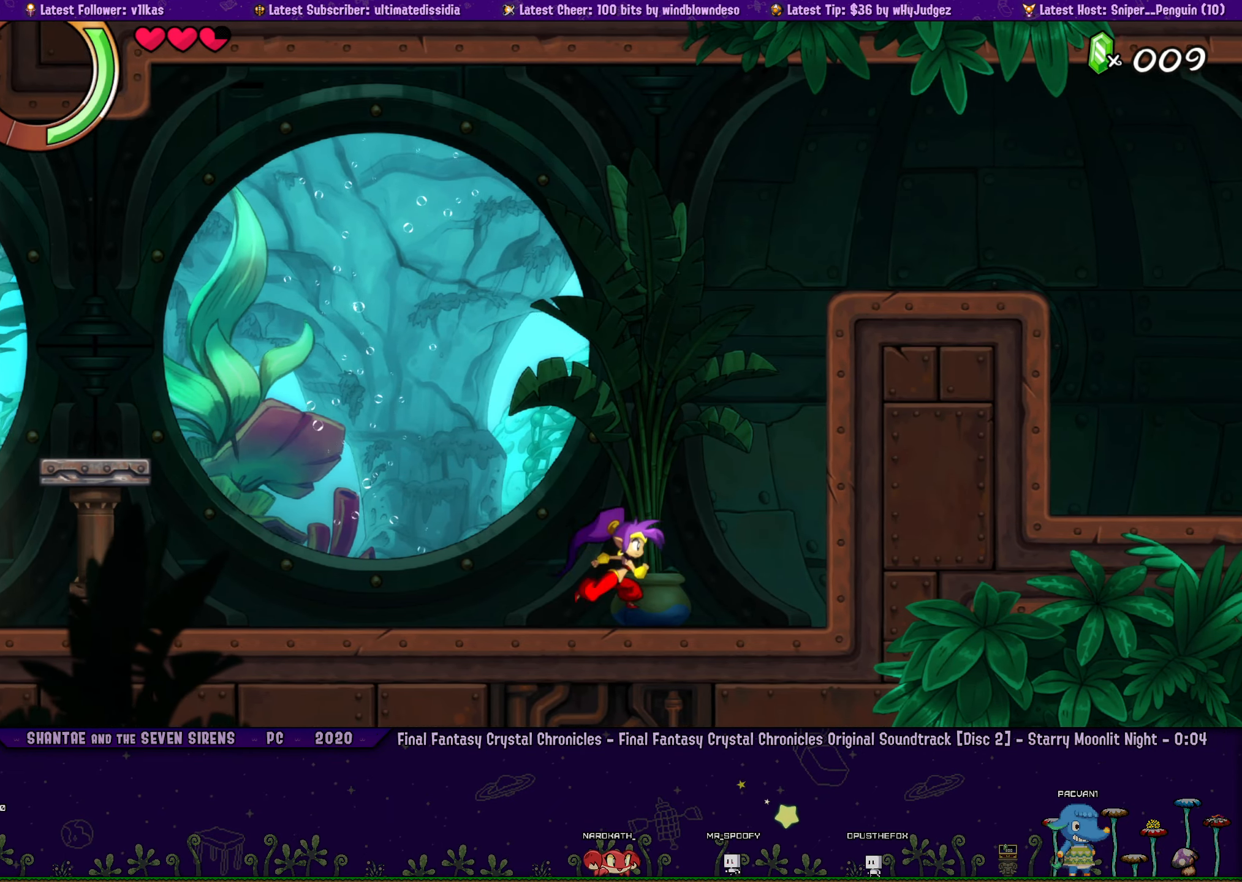
{"buttons": ["DPAD_RIGHT"], "left_stick": "left", "events": [[66, "DPAD_RIGHT", "up"], [83, "left_stick", "center"], [183, "DPAD_RIGHT", "down"], [216, "left_stick", "left"], [283, "DPAD_RIGHT", "up"], [300, "left_stick", "center"], [400, "DPAD_RIGHT", "down"], [416, "left_stick", "left"]]}
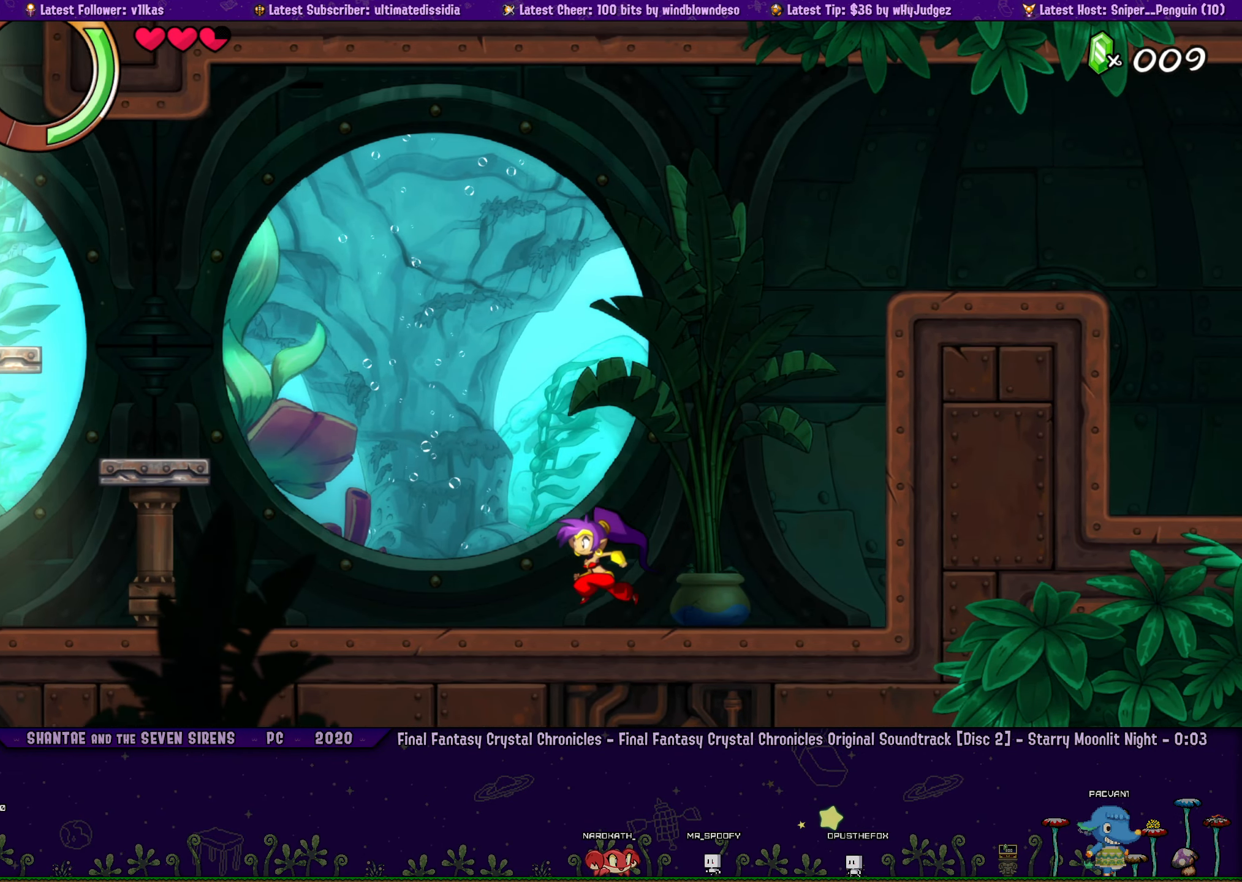
{"buttons": [], "left_stick": "center", "events": [[16, "DPAD_RIGHT", "up"], [16, "left_stick", "center"], [116, "DPAD_RIGHT", "down"], [133, "left_stick", "left"], [216, "left_stick", "center"], [416, "DPAD_RIGHT", "up"]]}